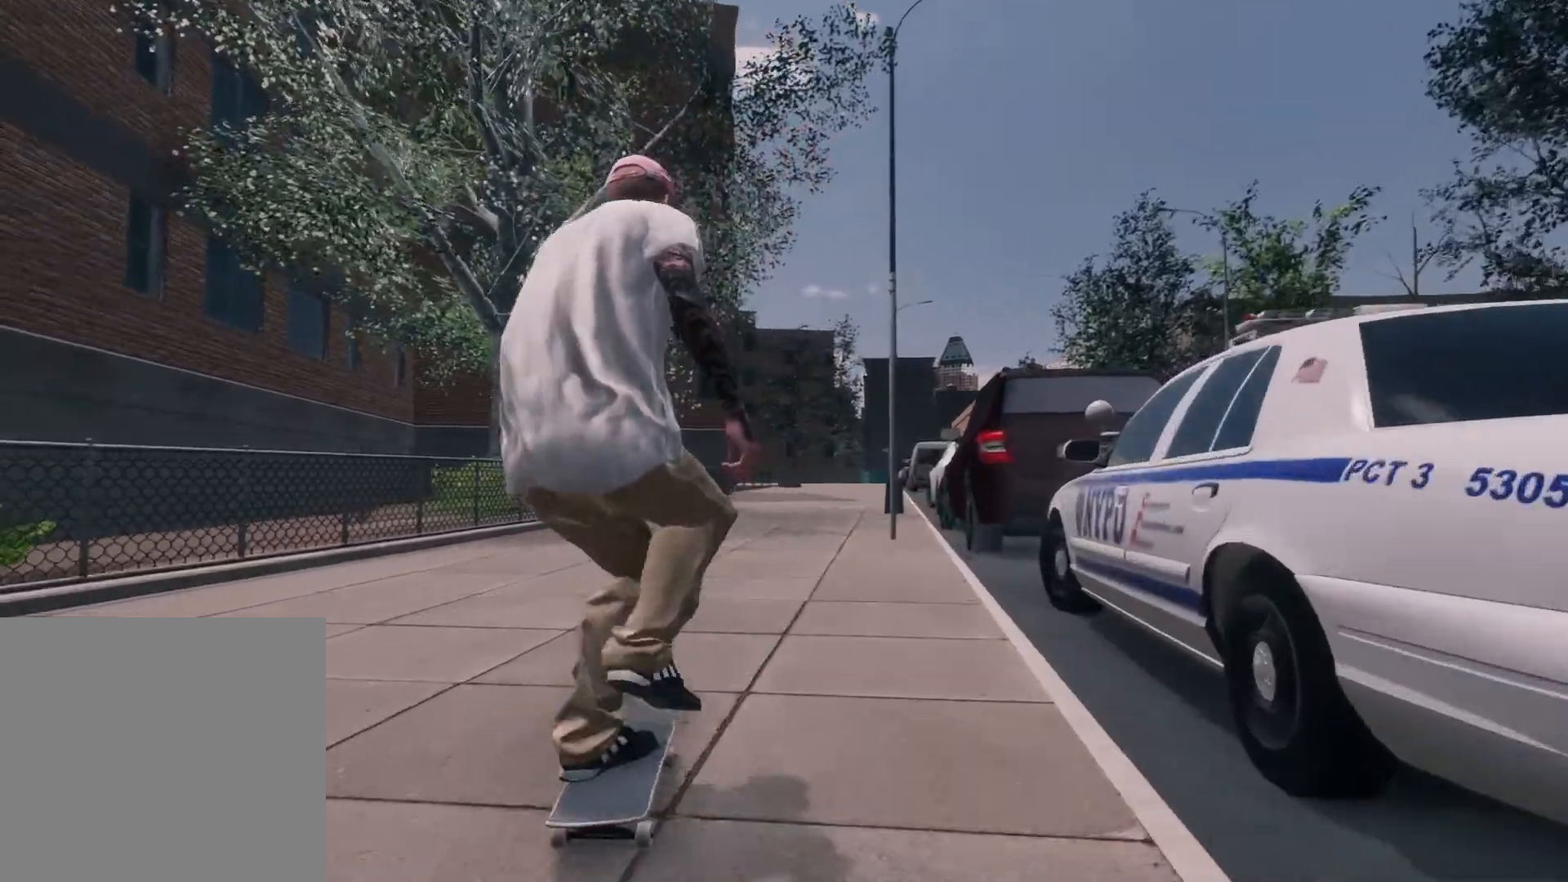
Gameplay with a controller (Xbox layout); each line is a JSON object with the inputs held at the frame after it. "events" lists button and stick changes between this image and that frame as [ms after this image, input, new state], when the widget could be followed in between.
{"buttons": ["R2"], "left_stick": "center", "right_stick": "center", "events": [[50, "L2", "down"], [167, "L2", "up"], [467, "R2", "down"]]}
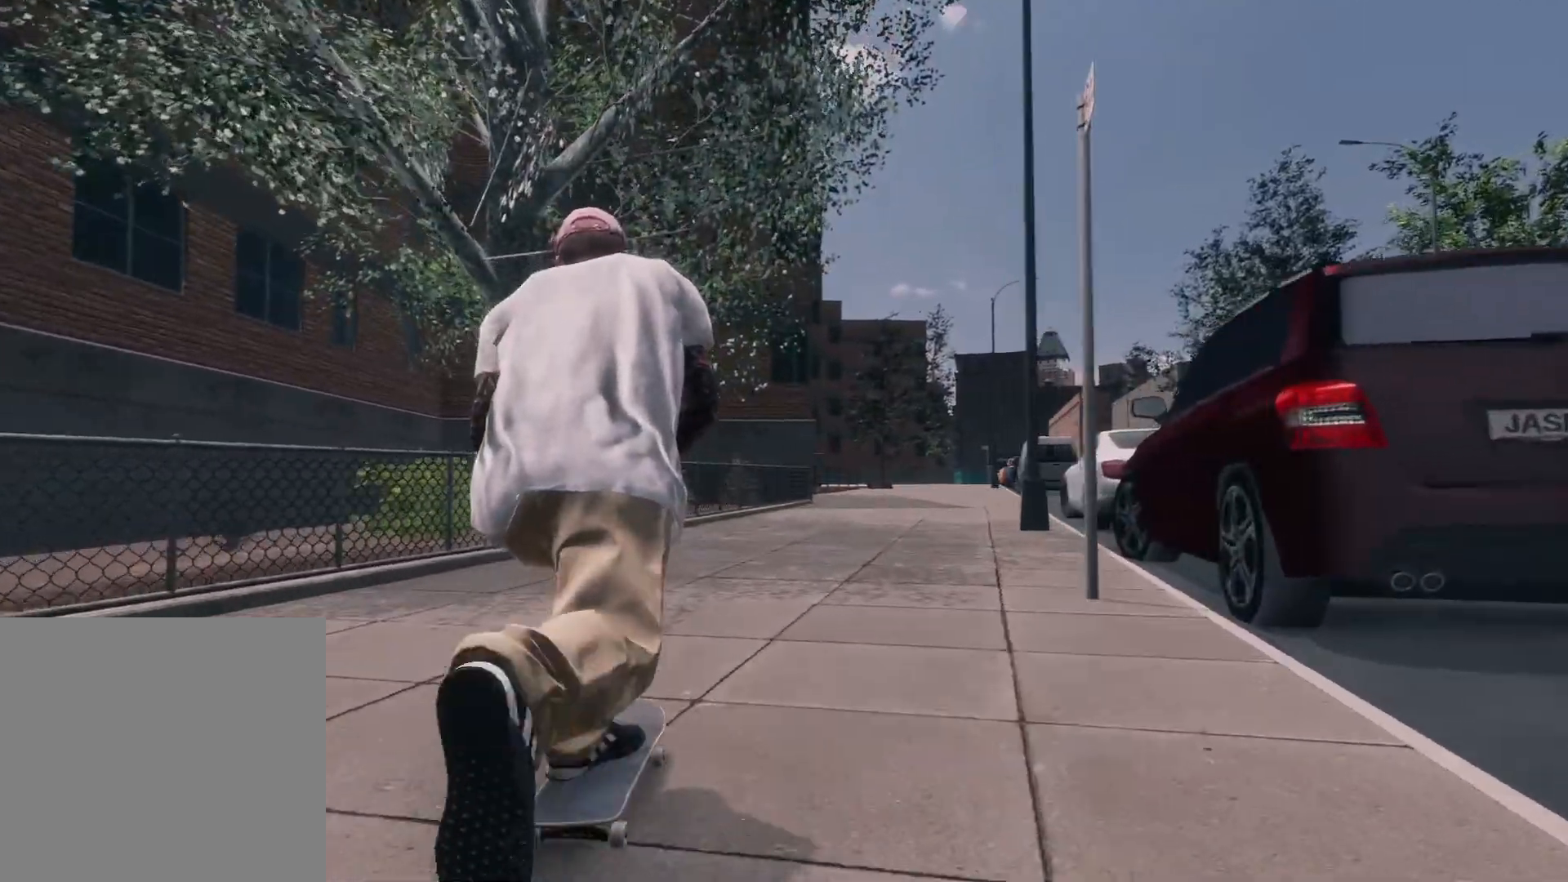
{"buttons": [], "left_stick": "center", "right_stick": "center", "events": [[117, "R2", "up"], [417, "L2", "down"], [467, "L2", "up"]]}
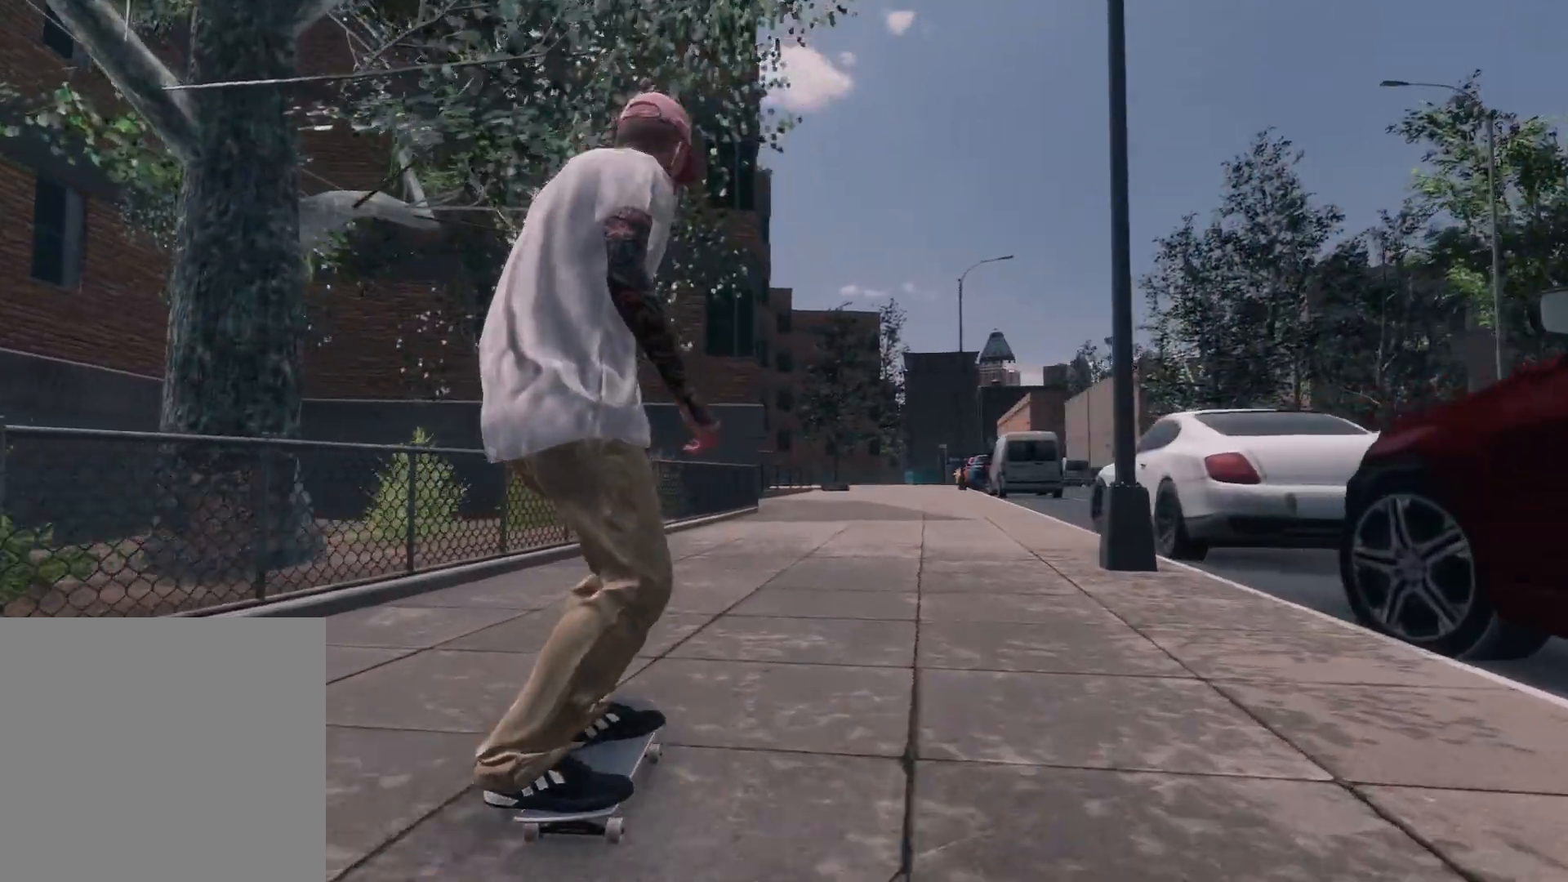
{"buttons": [], "left_stick": "center", "right_stick": "center", "events": [[317, "R2", "down"], [417, "R2", "up"]]}
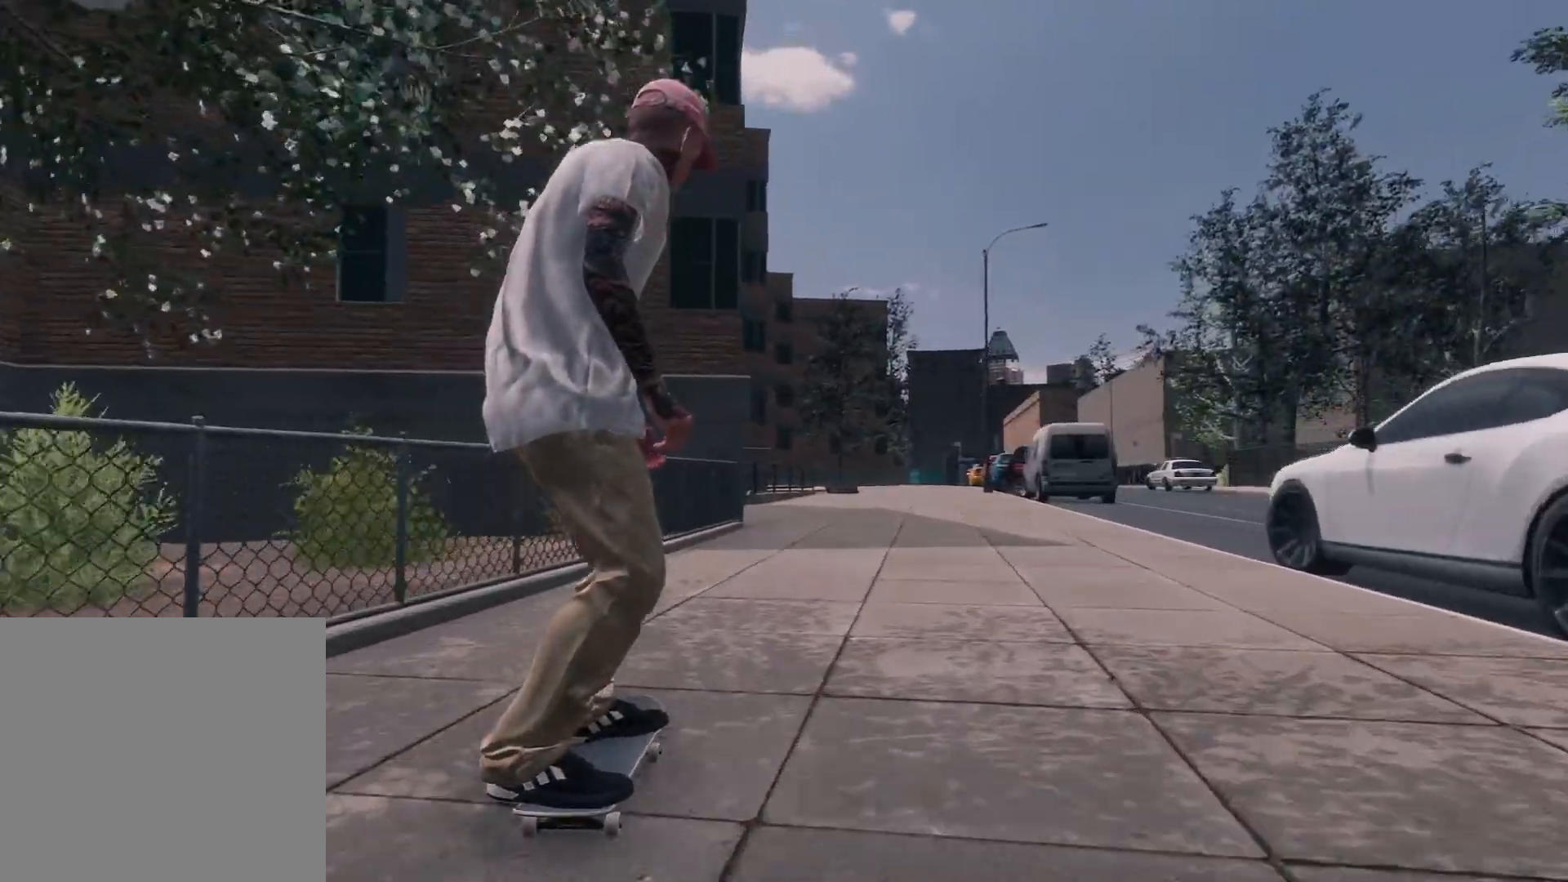
{"buttons": [], "left_stick": "center", "right_stick": "center", "events": []}
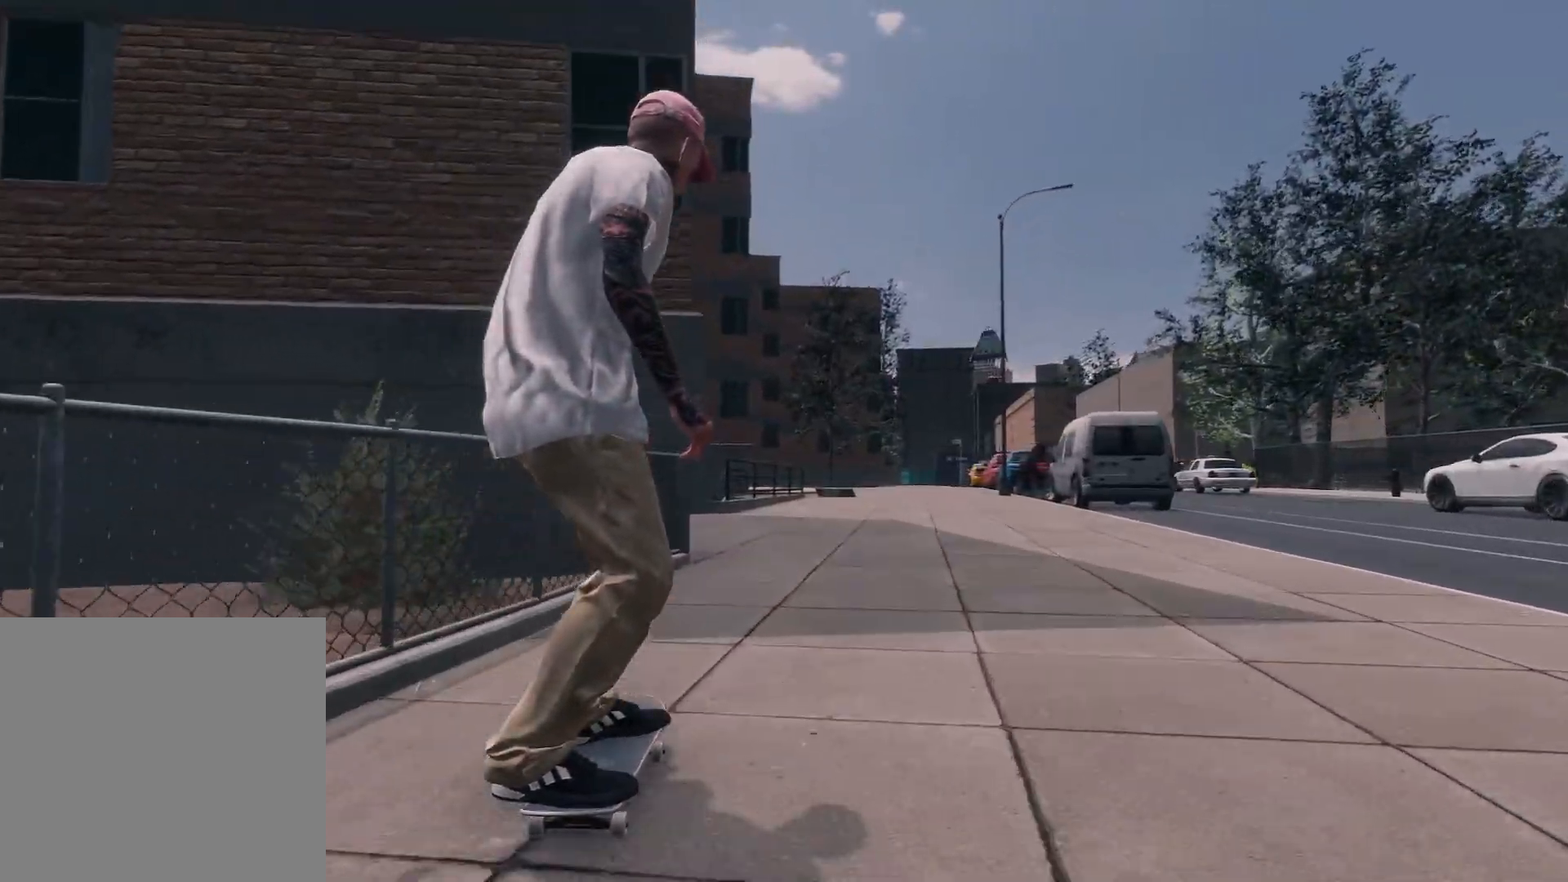
{"buttons": ["L2"], "left_stick": "center", "right_stick": "center", "events": [[417, "L2", "down"]]}
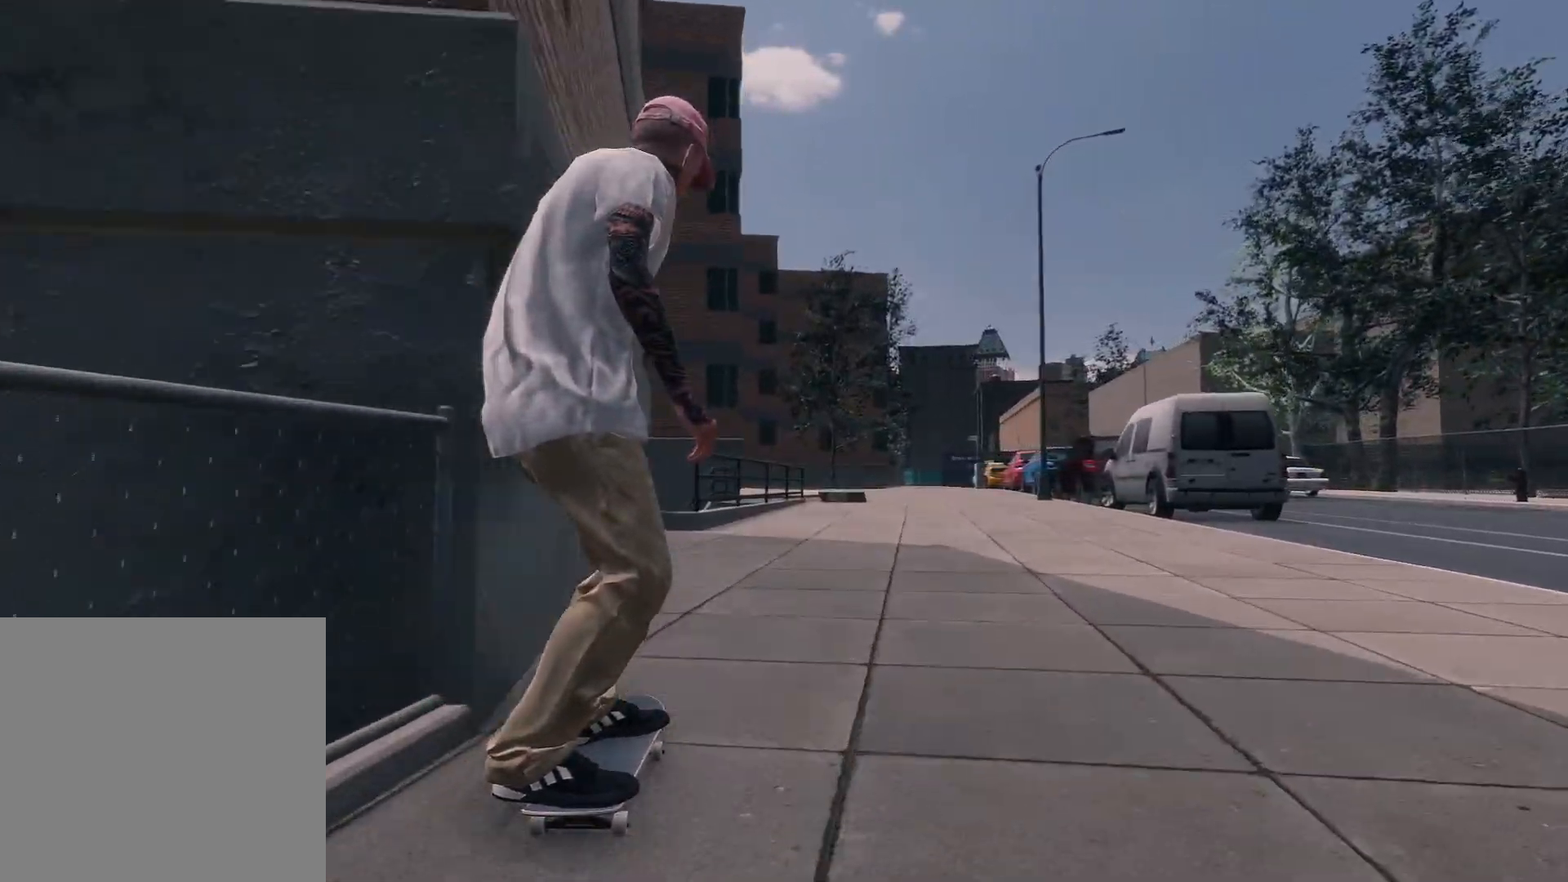
{"buttons": ["L2"], "left_stick": "center", "right_stick": "center", "events": [[117, "L2", "up"], [267, "L2", "down"]]}
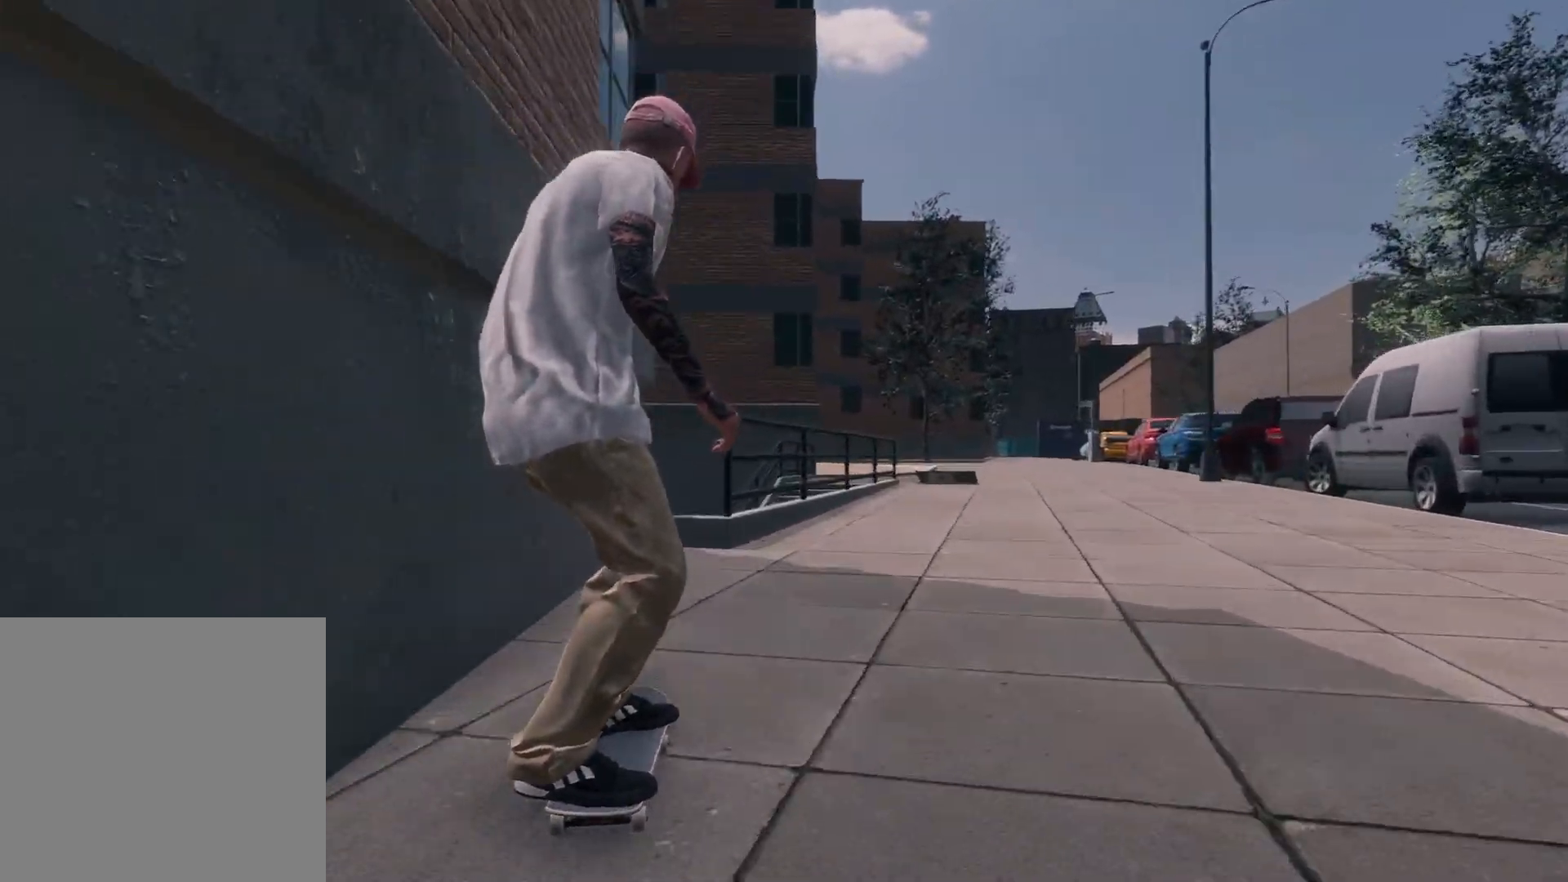
{"buttons": [], "left_stick": "center", "right_stick": "center", "events": [[17, "L2", "up"], [117, "right_stick", "down"], [167, "left_stick", "down"], [317, "left_stick", "left"], [317, "right_stick", "center"], [400, "left_stick", "center"]]}
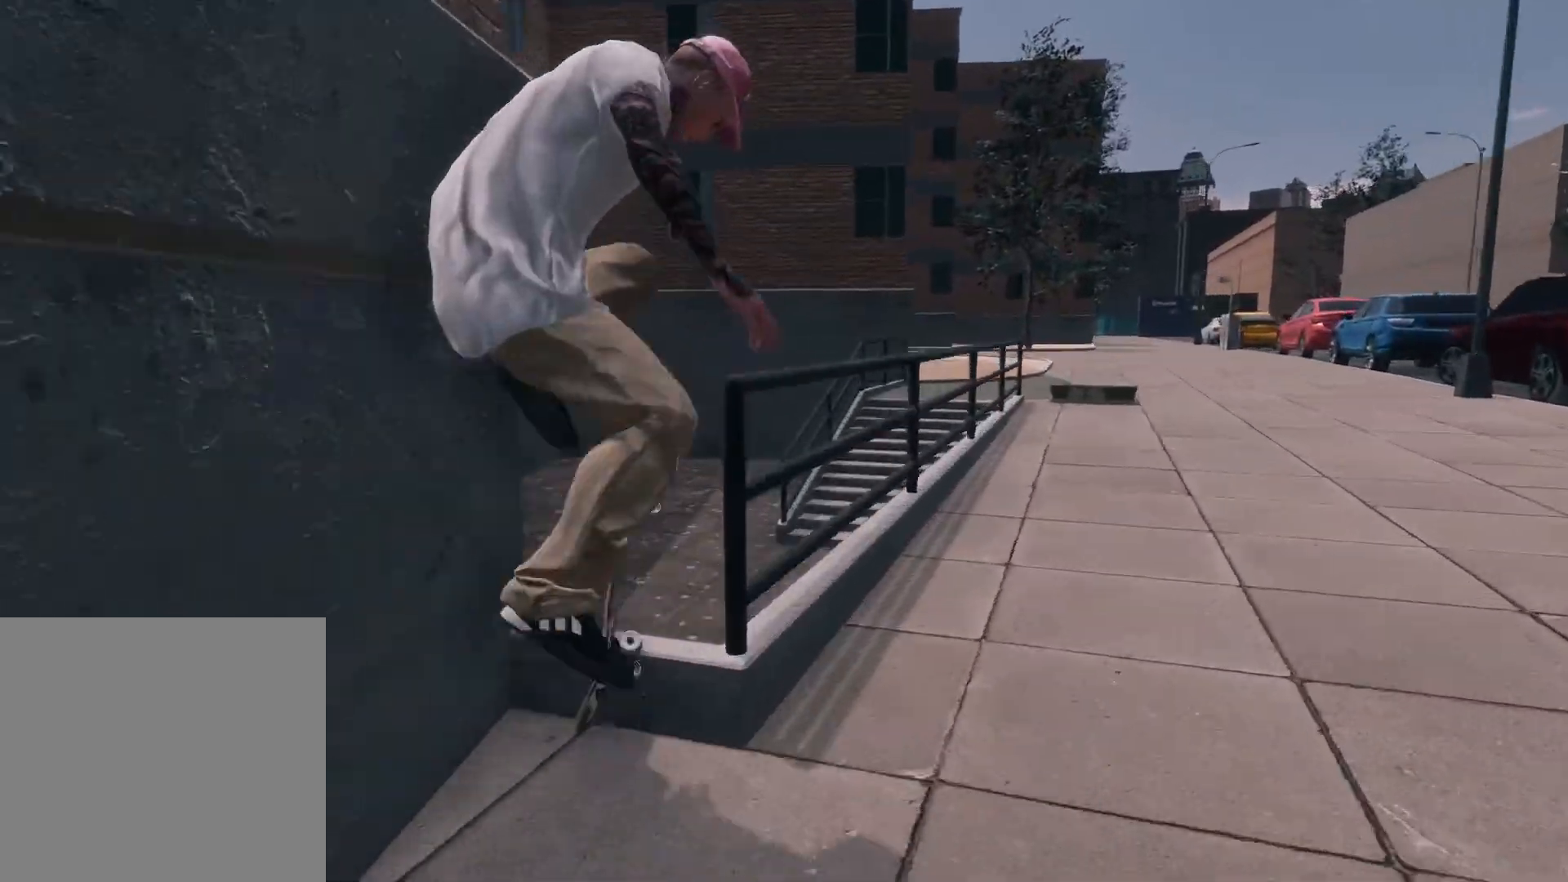
{"buttons": [], "left_stick": "center", "right_stick": "center", "events": [[217, "R3", "down"], [217, "left_stick", "up-left"], [267, "L3", "down"], [267, "left_stick", "center"], [367, "L3", "up"], [367, "R3", "up"], [367, "left_stick", "left"], [450, "left_stick", "center"]]}
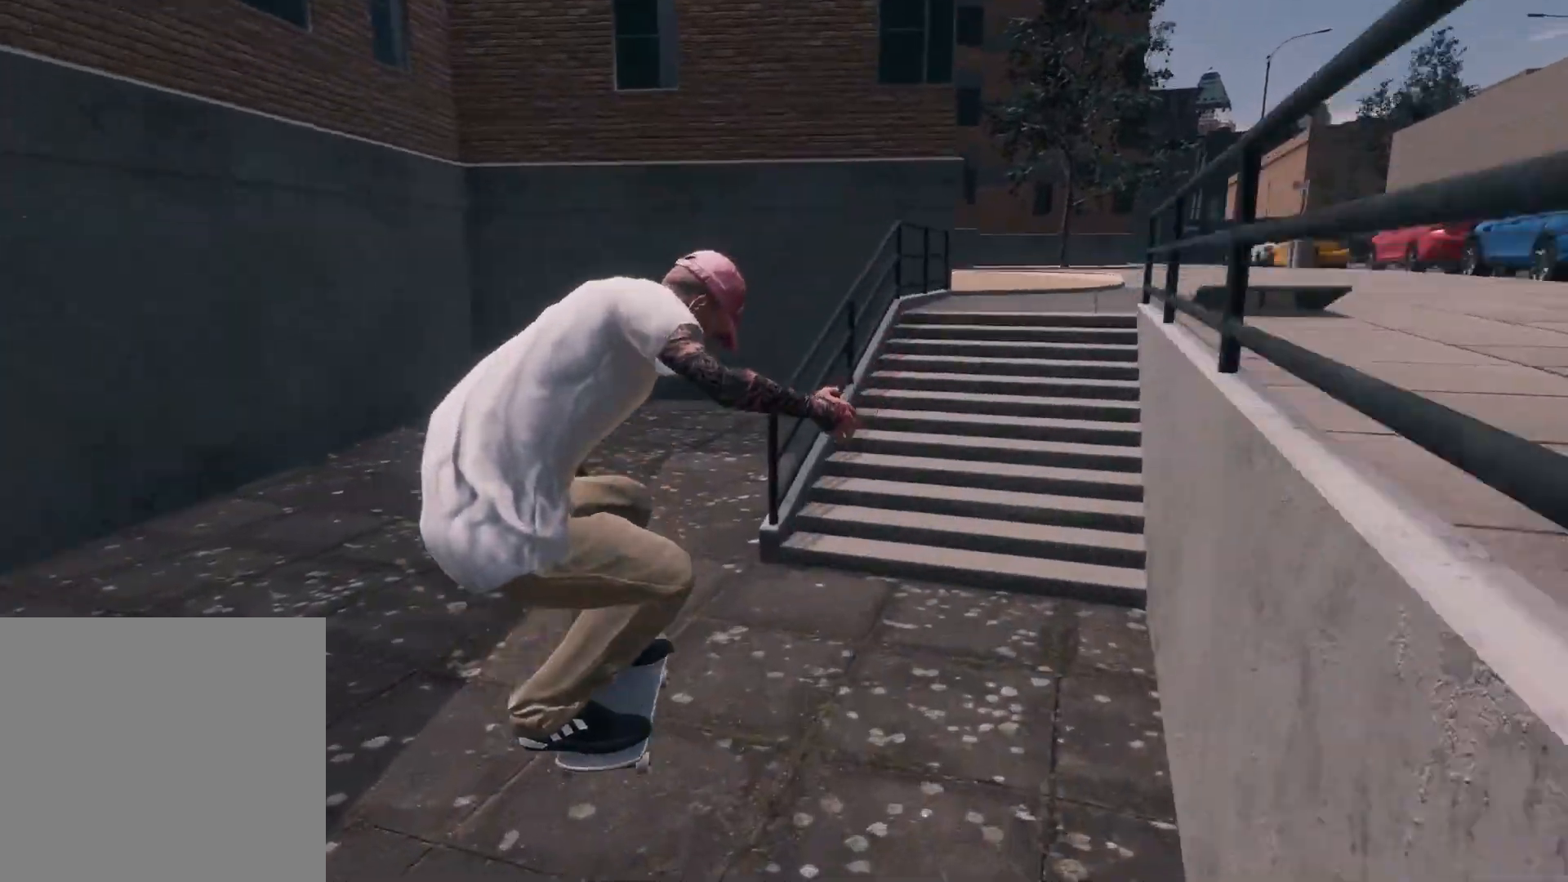
{"buttons": ["L2"], "left_stick": "center", "right_stick": "center", "events": [[100, "L2", "down"]]}
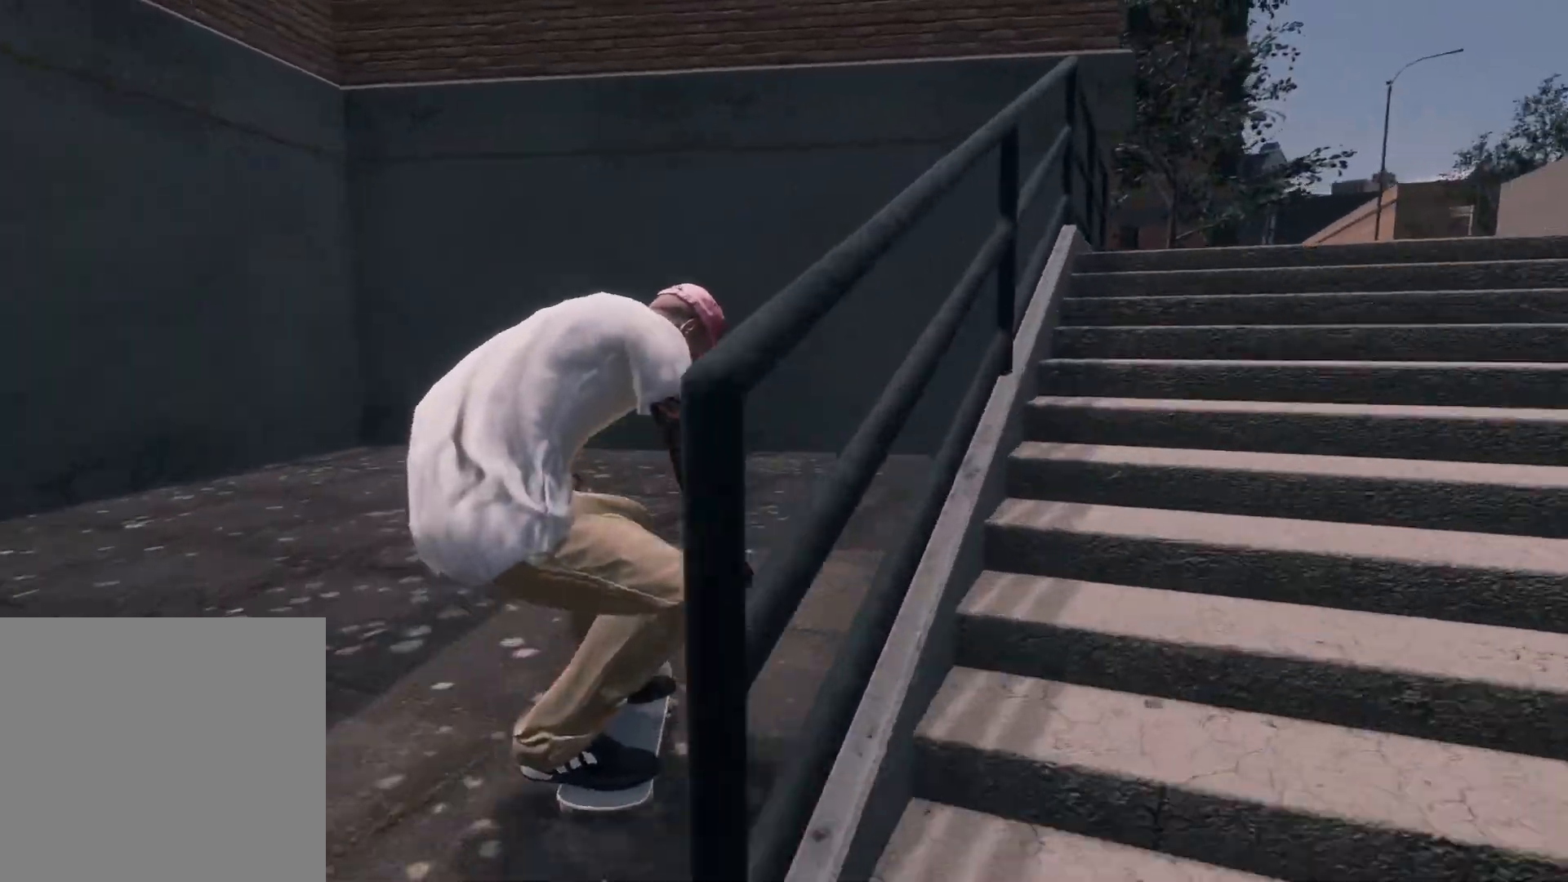
{"buttons": ["L2"], "left_stick": "left", "right_stick": "center", "events": [[500, "left_stick", "left"]]}
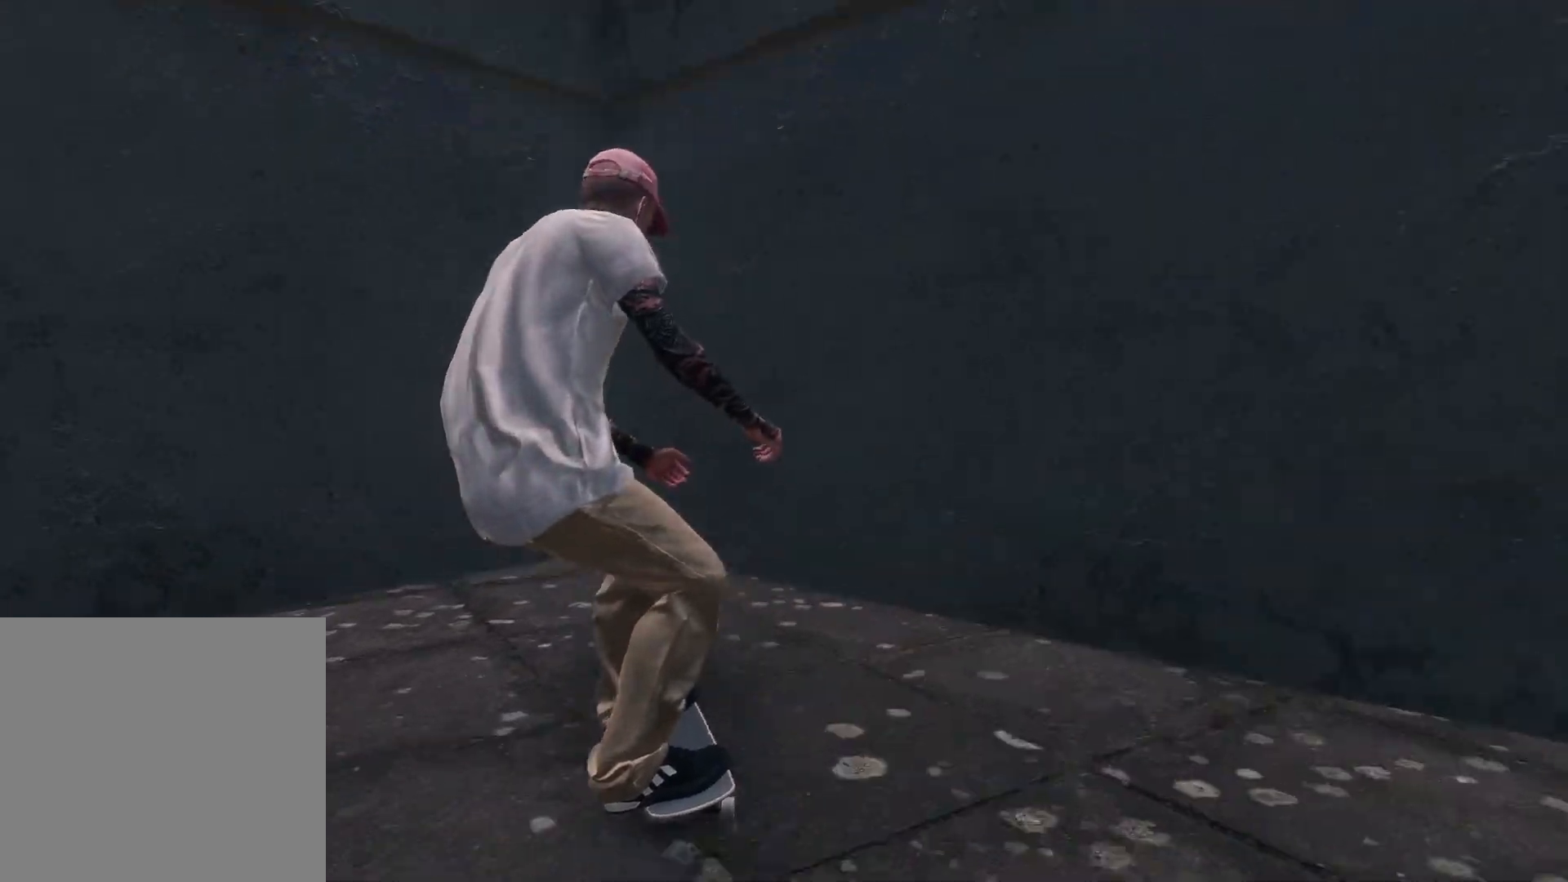
{"buttons": ["L2"], "left_stick": "center", "right_stick": "center", "events": [[500, "left_stick", "center"]]}
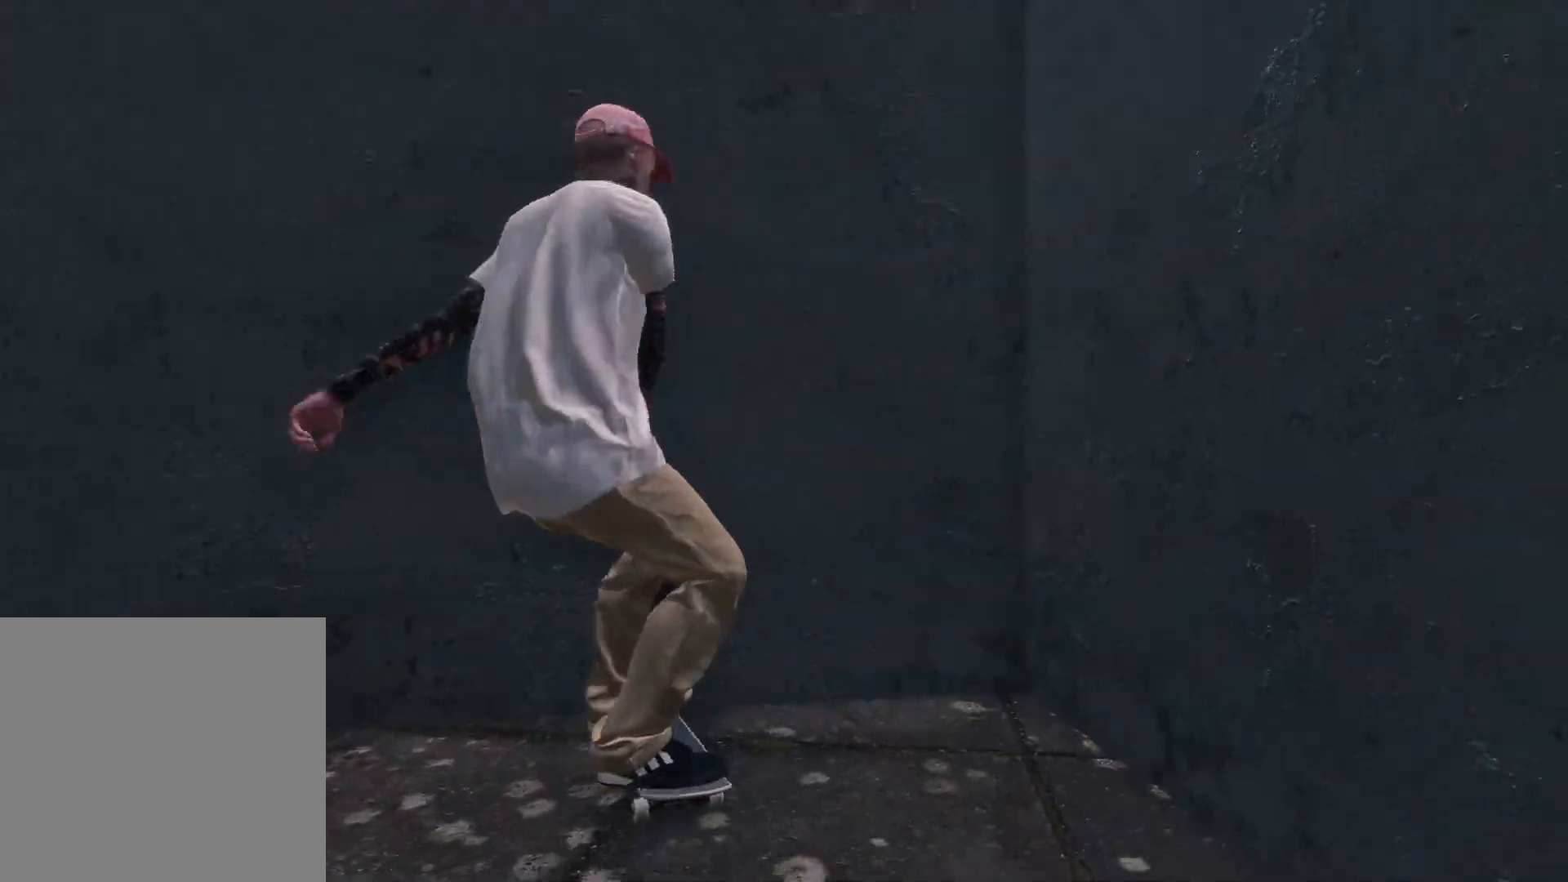
{"buttons": [], "left_stick": "center", "right_stick": "center", "events": [[200, "L2", "up"]]}
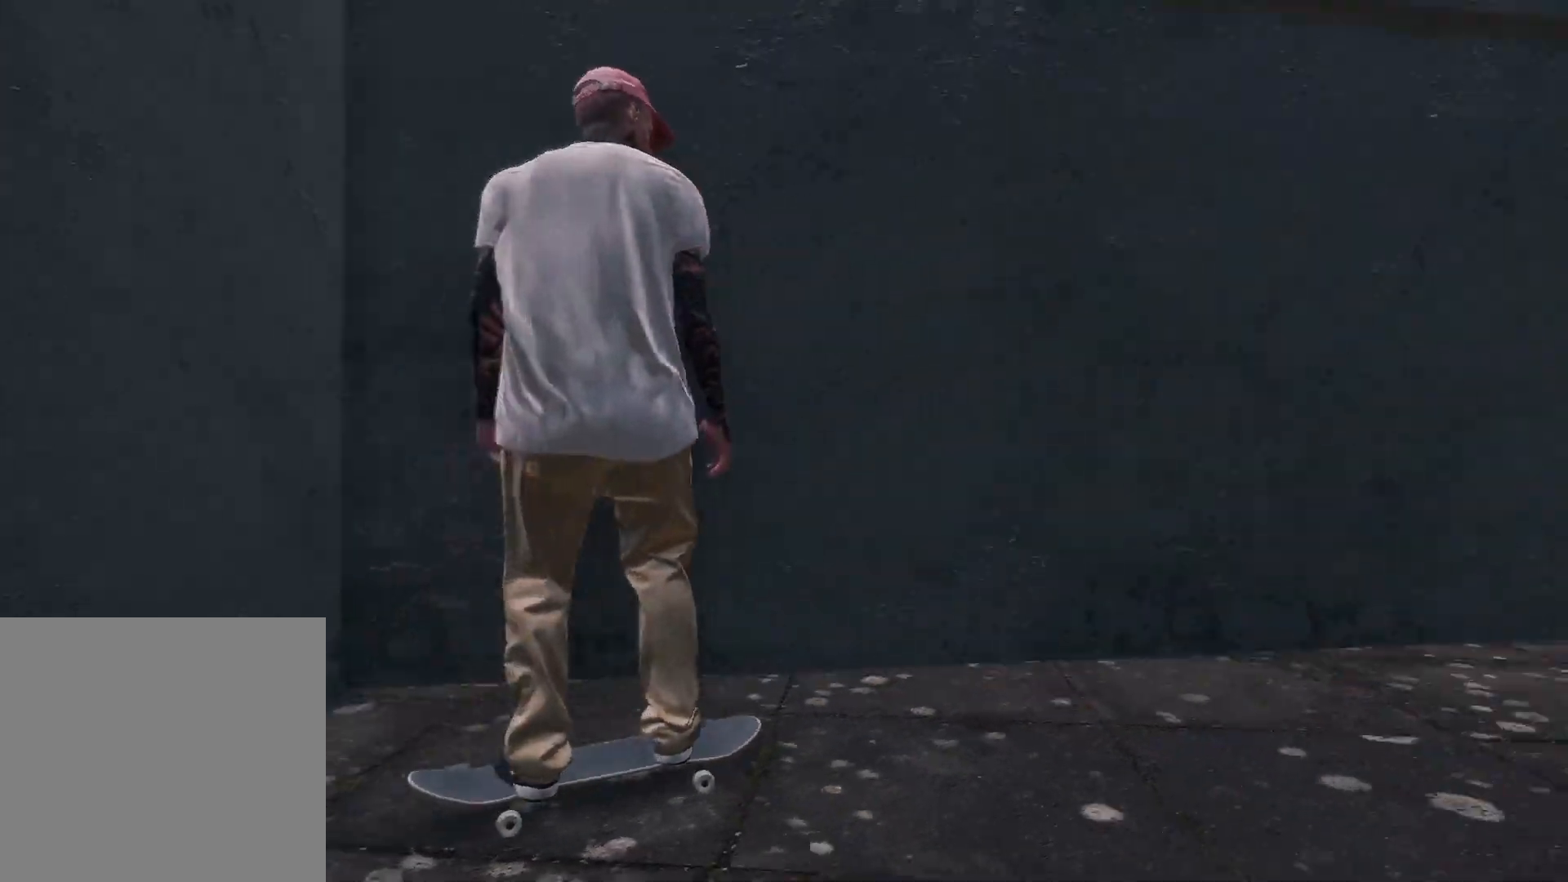
{"buttons": [], "left_stick": "down", "right_stick": "right", "events": [[417, "left_stick", "down"], [417, "right_stick", "right"]]}
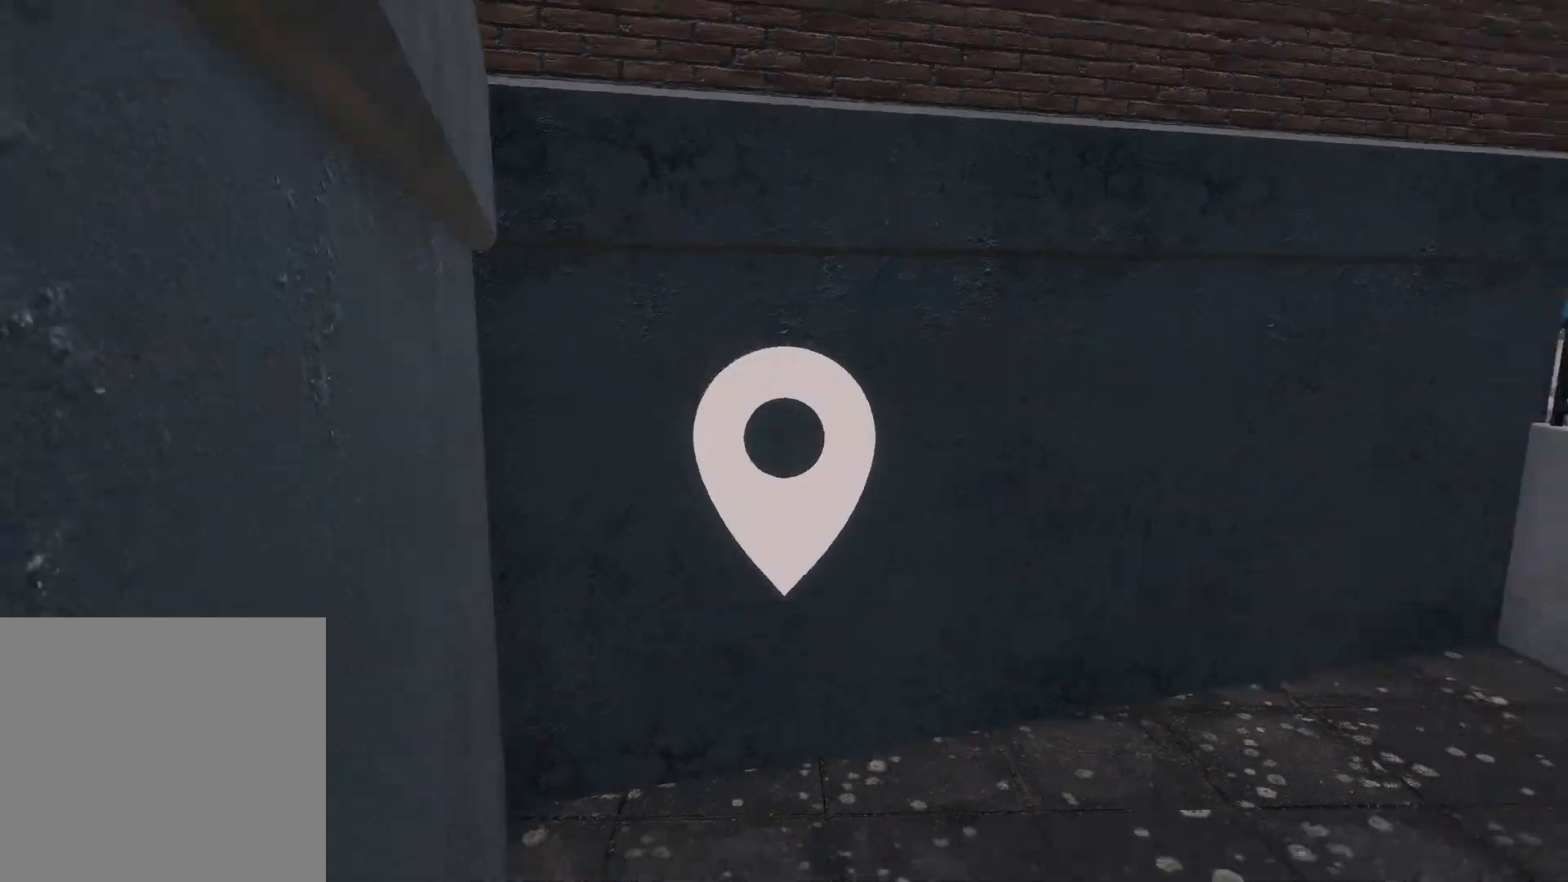
{"buttons": [], "left_stick": "up", "right_stick": "center", "events": [[17, "left_stick", "down-right"], [300, "right_stick", "center"], [367, "left_stick", "up-right"], [467, "left_stick", "up"]]}
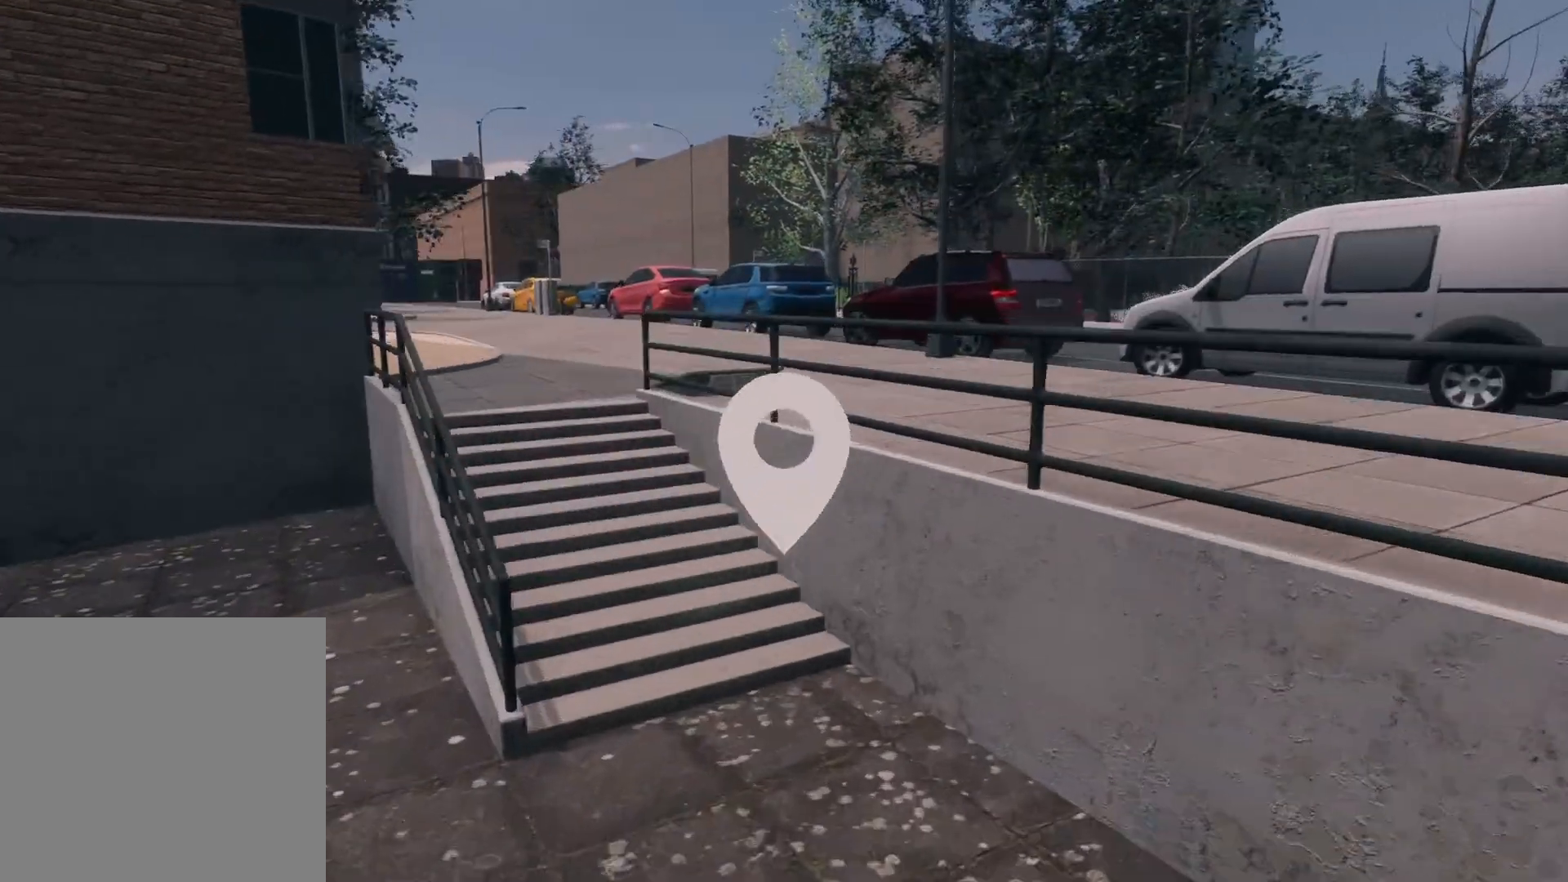
{"buttons": ["R2"], "left_stick": "up", "right_stick": "right", "events": [[17, "left_stick", "up-left"], [67, "R2", "down"], [267, "right_stick", "right"], [367, "left_stick", "up"]]}
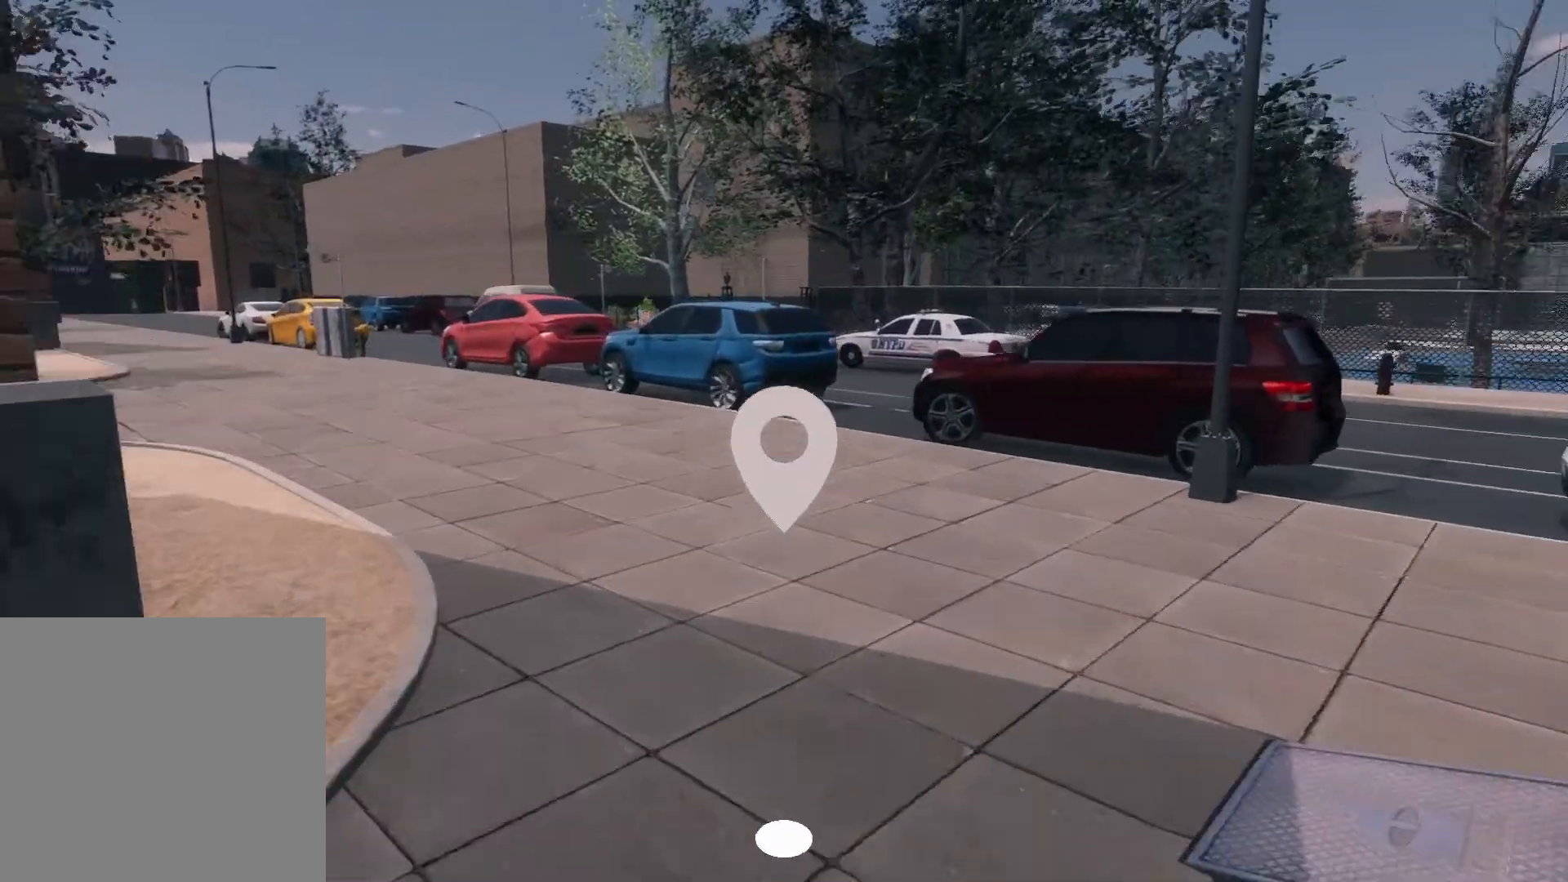
{"buttons": [], "left_stick": "center", "right_stick": "right", "events": [[217, "left_stick", "center"], [367, "R2", "up"]]}
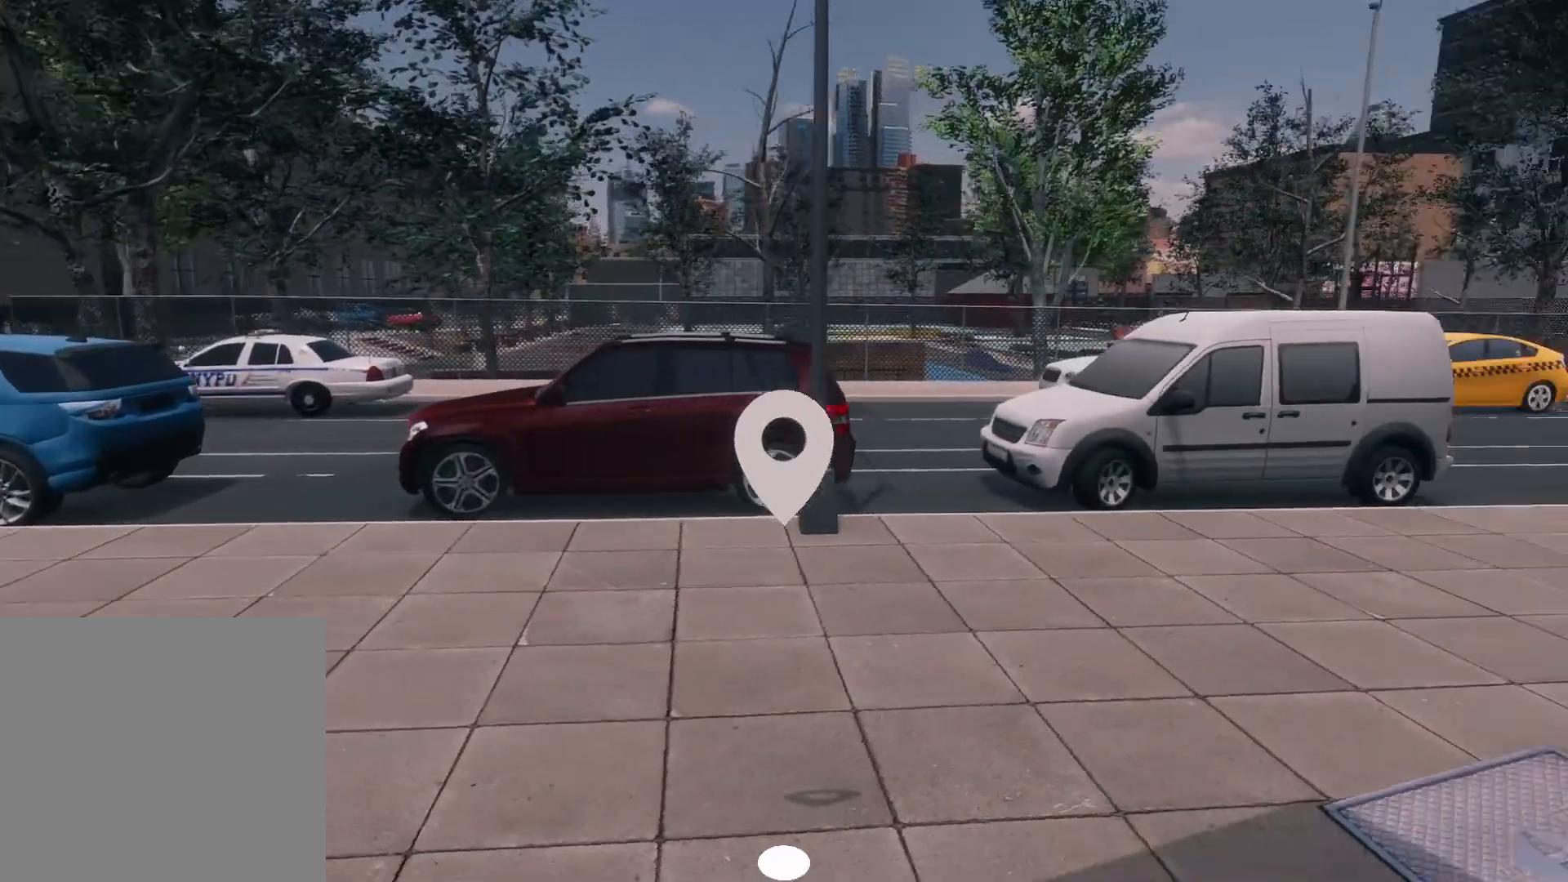
{"buttons": [], "left_stick": "center", "right_stick": "right", "events": [[117, "left_stick", "left"], [267, "left_stick", "center"]]}
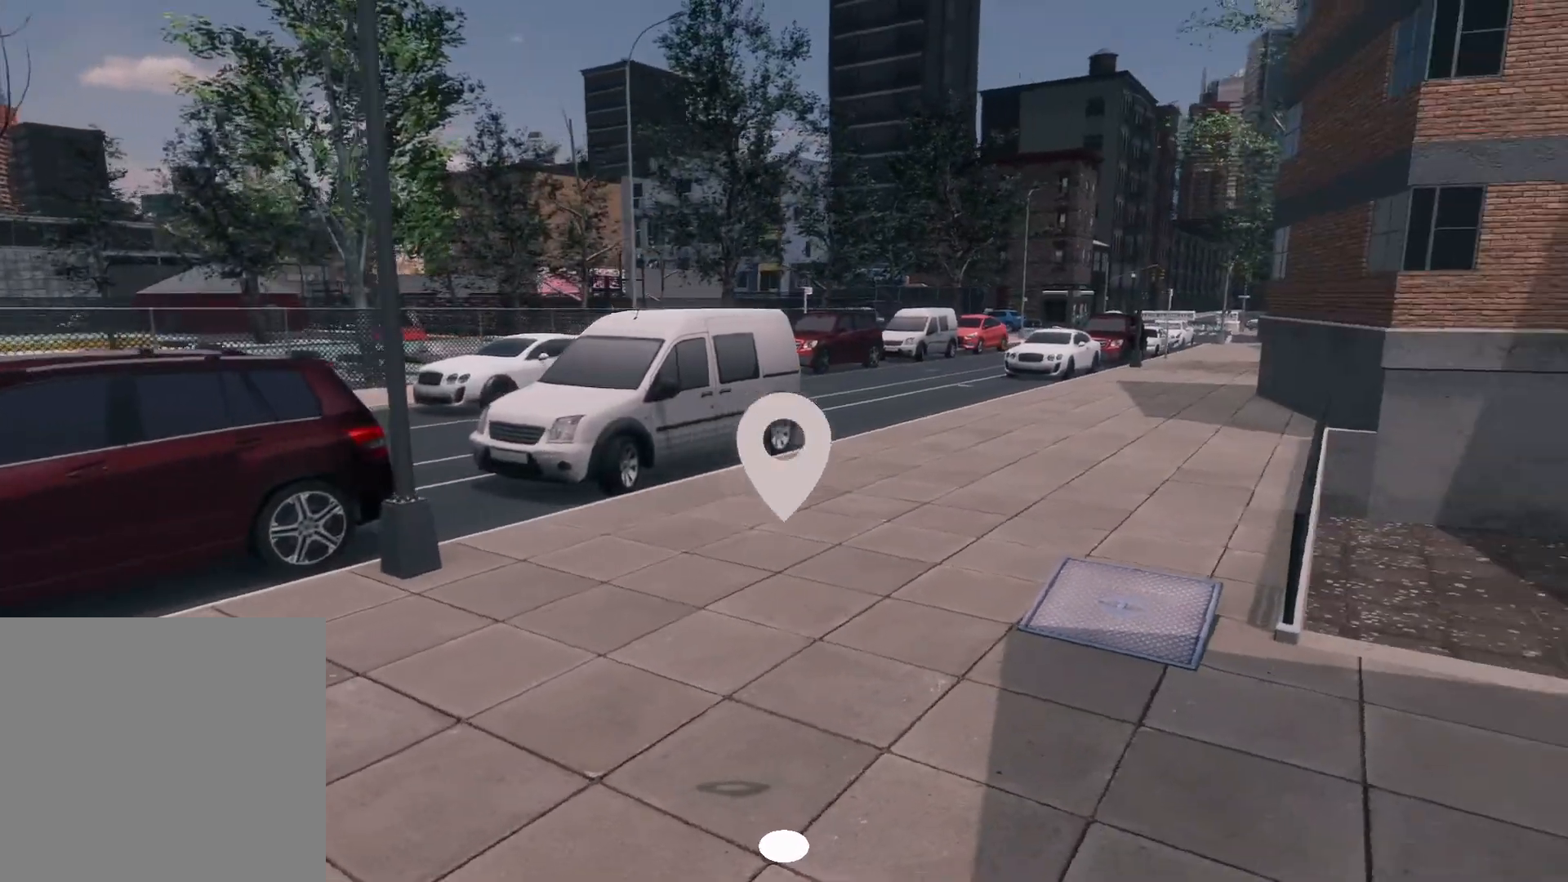
{"buttons": [], "left_stick": "down", "right_stick": "center", "events": [[100, "left_stick", "left"], [217, "left_stick", "center"], [400, "left_stick", "down"], [400, "right_stick", "center"]]}
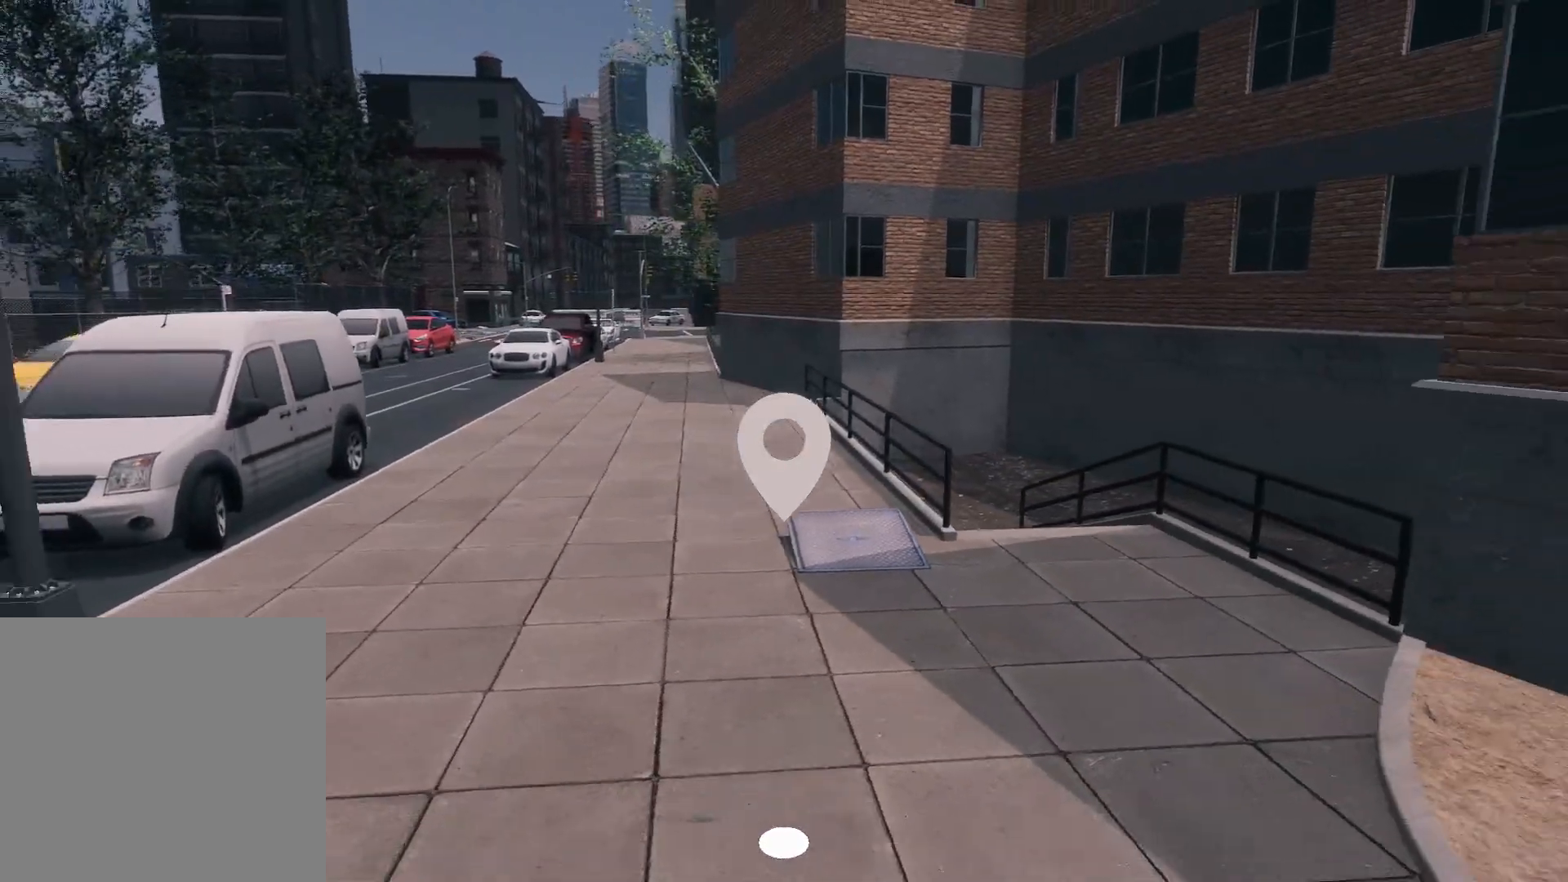
{"buttons": [], "left_stick": "center", "right_stick": "center", "events": [[67, "right_stick", "right"], [300, "right_stick", "center"], [317, "left_stick", "center"]]}
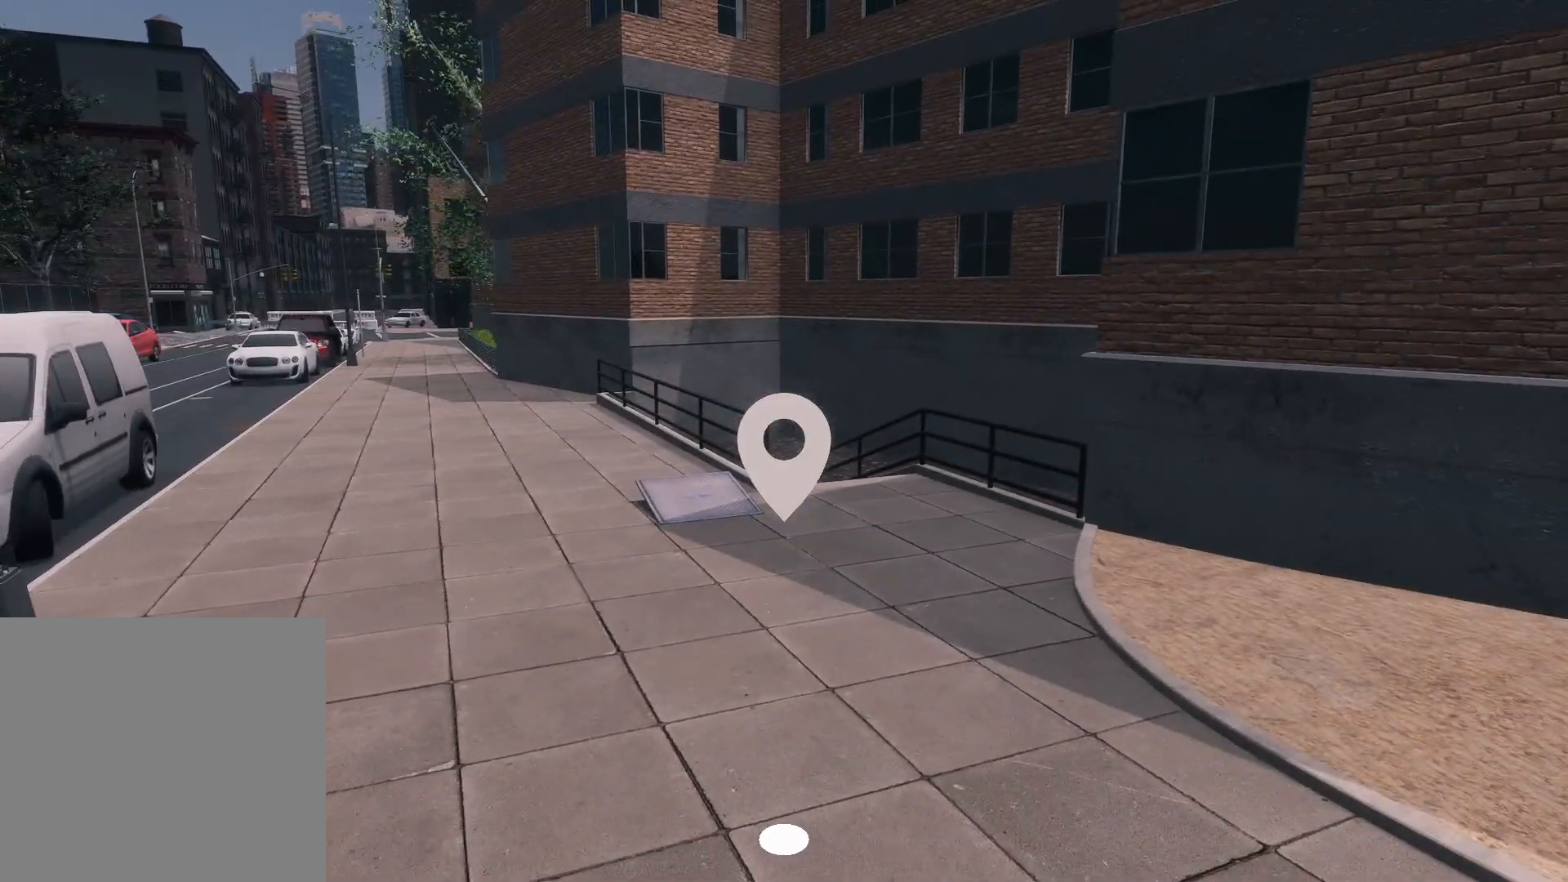
{"buttons": [], "left_stick": "center", "right_stick": "right", "events": [[17, "left_stick", "down-left"], [167, "left_stick", "center"], [167, "right_stick", "up-left"], [217, "right_stick", "center"], [350, "left_stick", "down"], [450, "left_stick", "center"], [467, "right_stick", "right"]]}
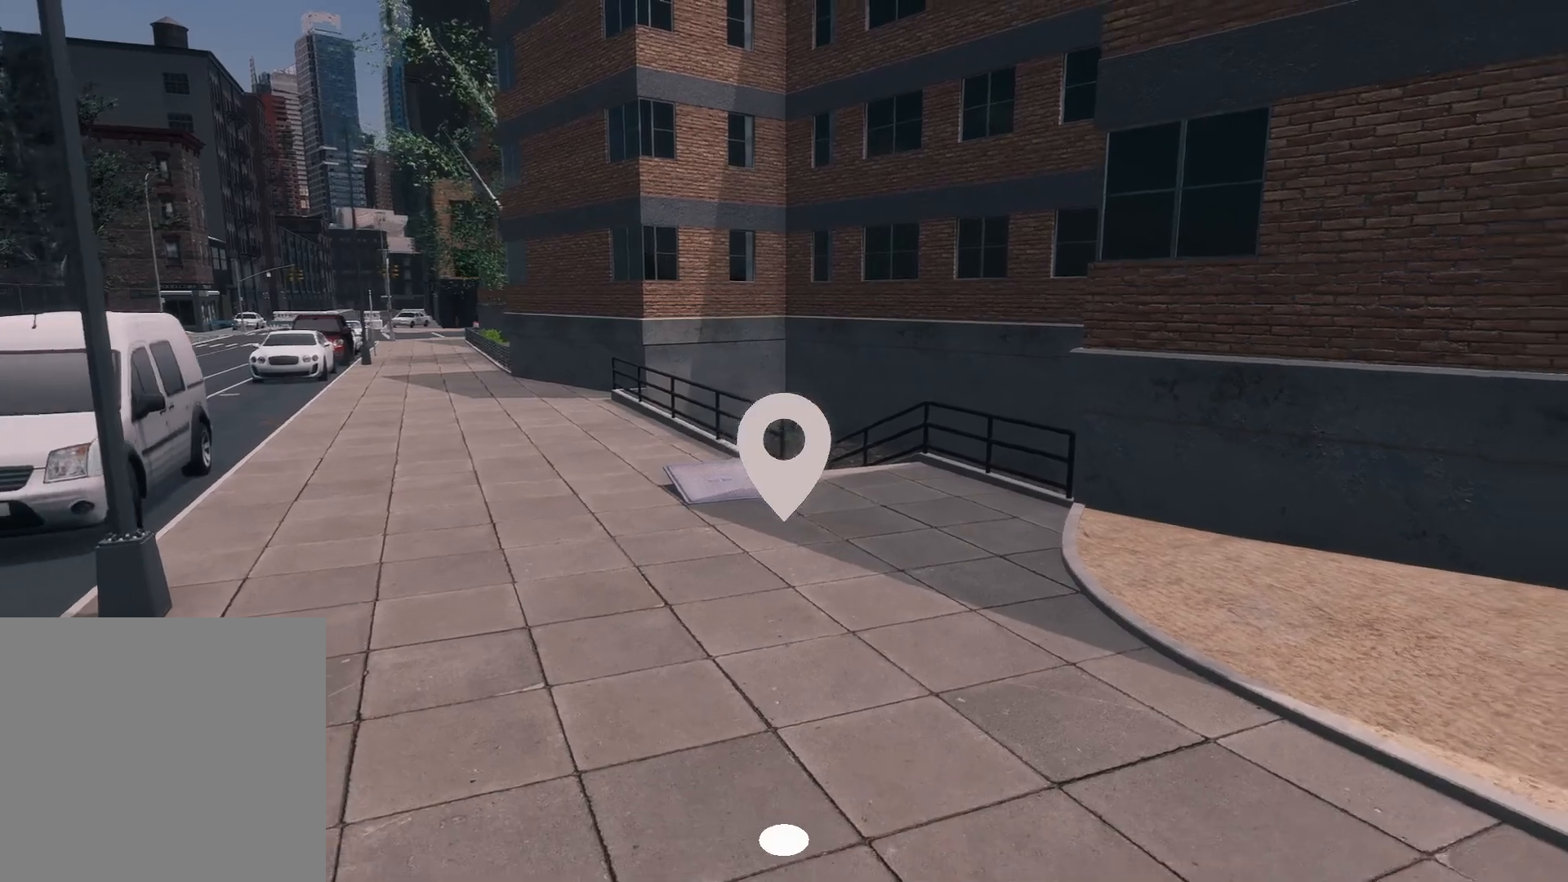
{"buttons": [], "left_stick": "center", "right_stick": "center", "events": [[17, "left_stick", "right"], [50, "right_stick", "center"], [117, "left_stick", "center"], [317, "left_stick", "down-left"], [417, "left_stick", "center"]]}
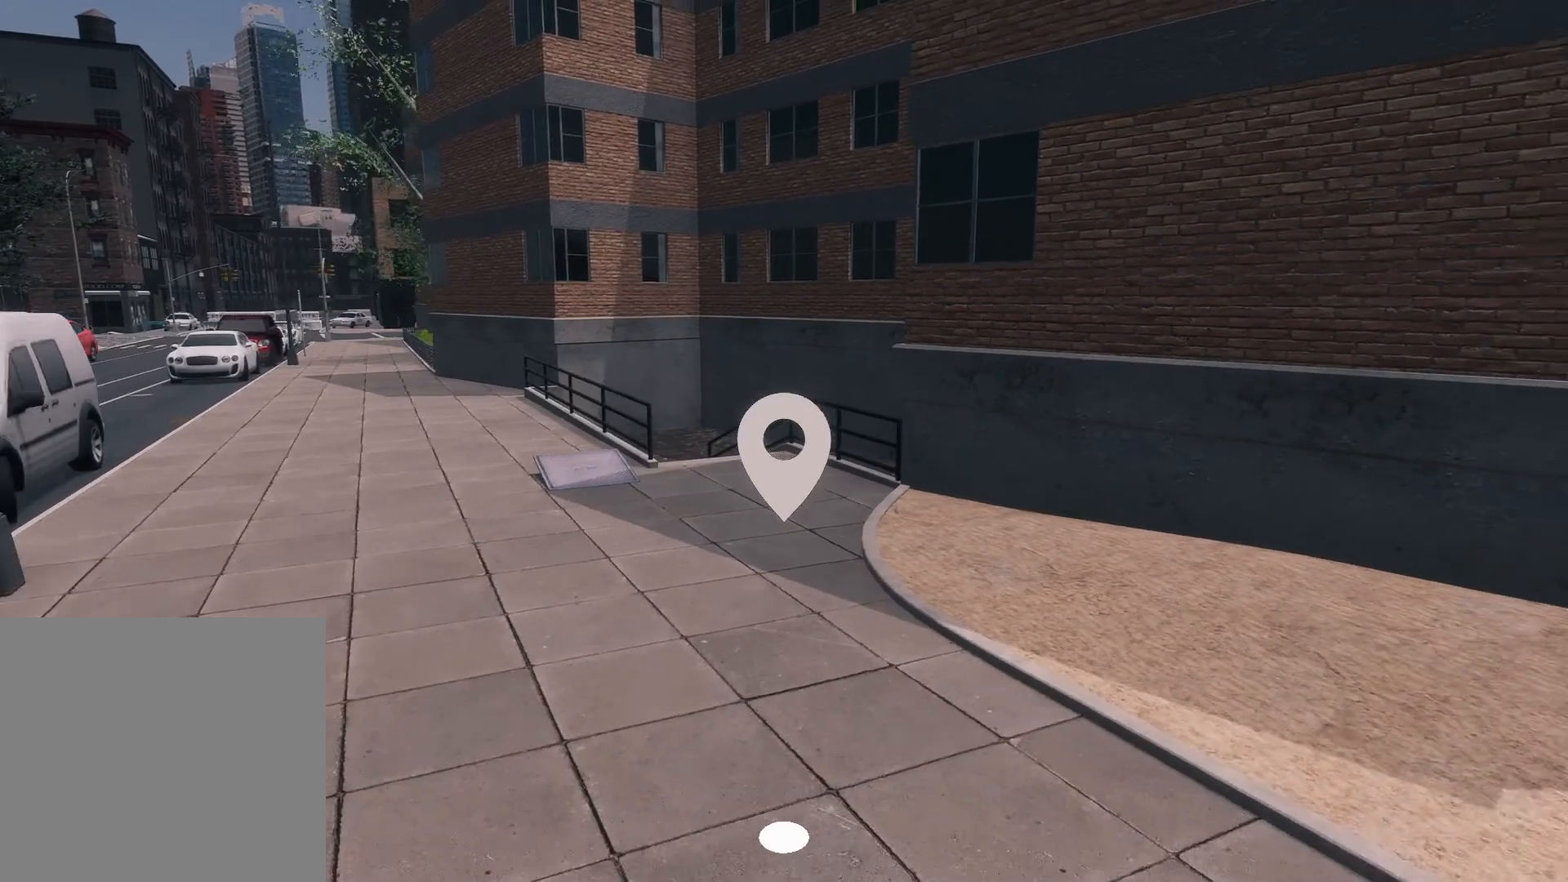
{"buttons": [], "left_stick": "center", "right_stick": "center", "events": [[17, "left_stick", "down-left"], [150, "left_stick", "center"], [200, "right_stick", "left"], [300, "right_stick", "center"], [317, "left_stick", "right"], [400, "left_stick", "center"]]}
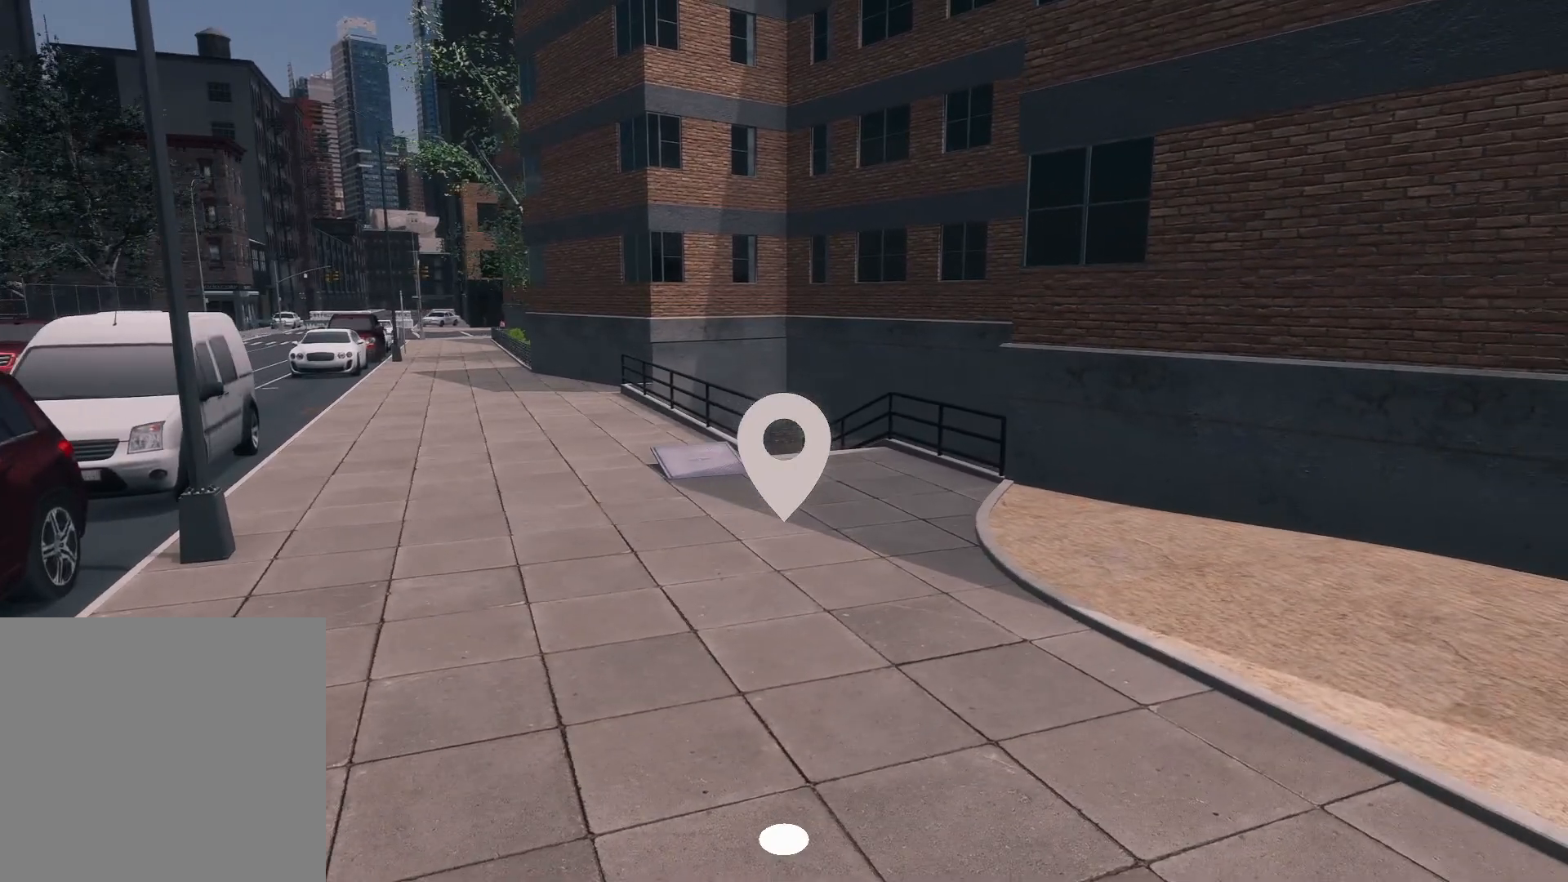
{"buttons": ["A"], "left_stick": "center", "right_stick": "center", "events": [[250, "A", "down"]]}
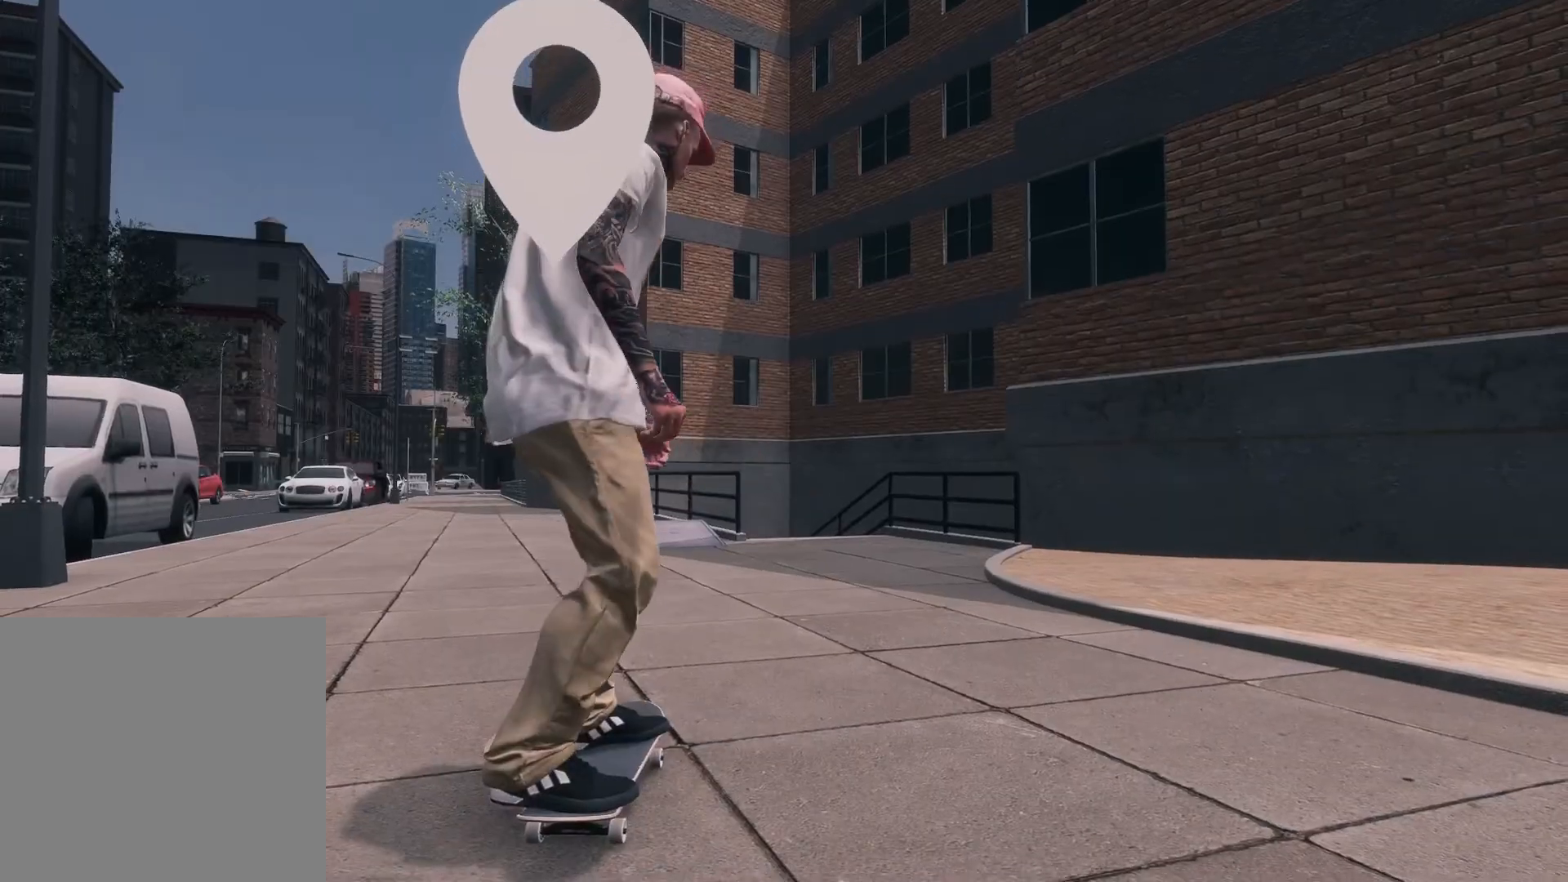
{"buttons": [], "left_stick": "center", "right_stick": "center", "events": [[367, "A", "up"]]}
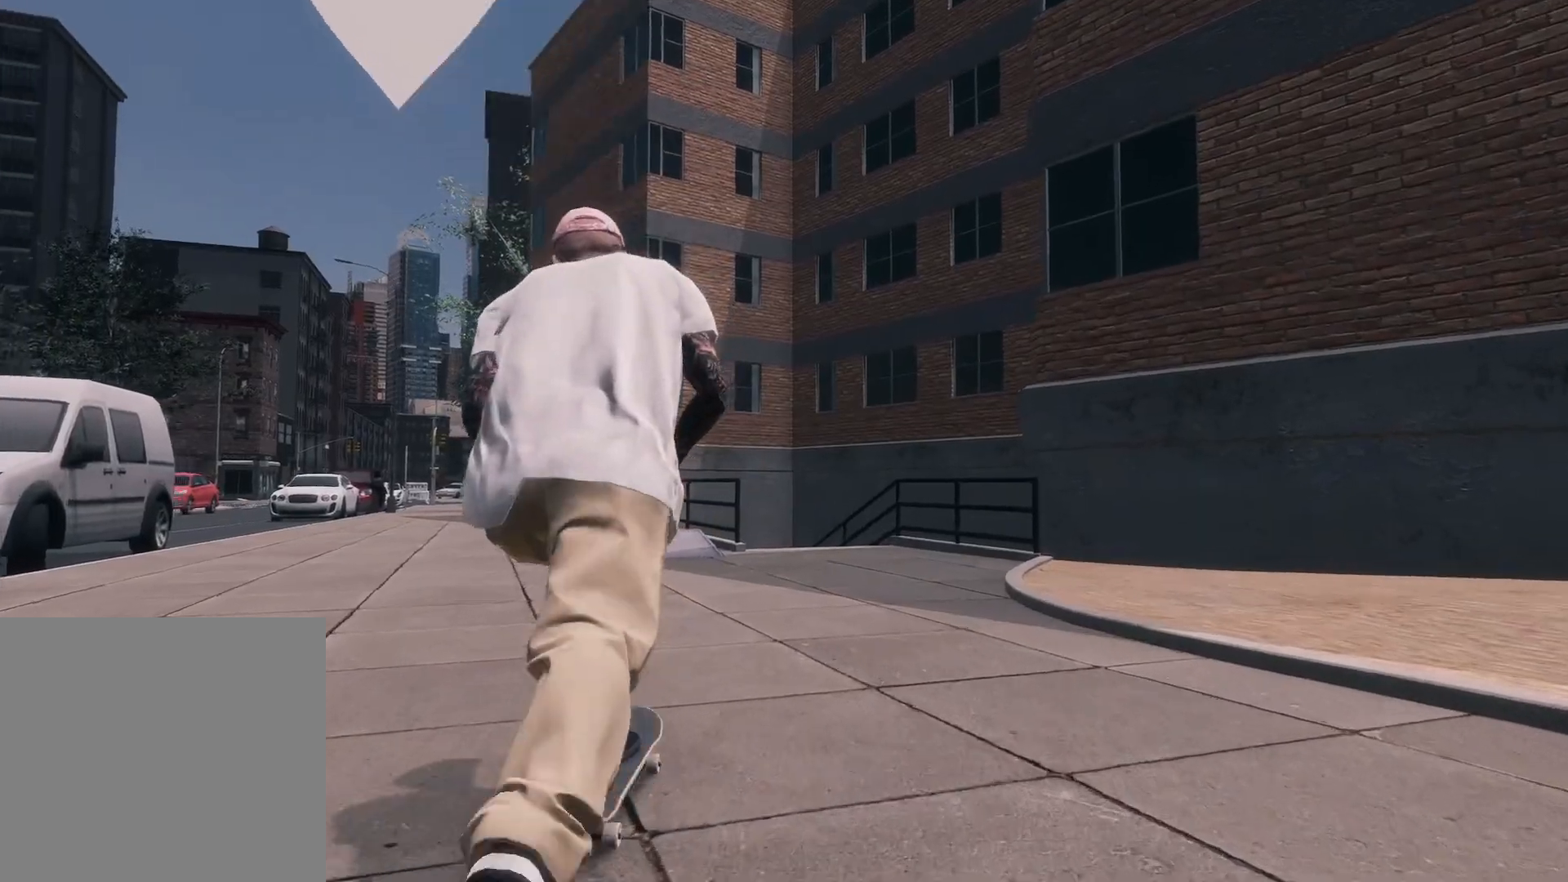
{"buttons": ["L2"], "left_stick": "center", "right_stick": "center", "events": [[167, "L2", "down"], [317, "A", "down"], [317, "L2", "up"], [467, "L2", "down"], [500, "A", "up"]]}
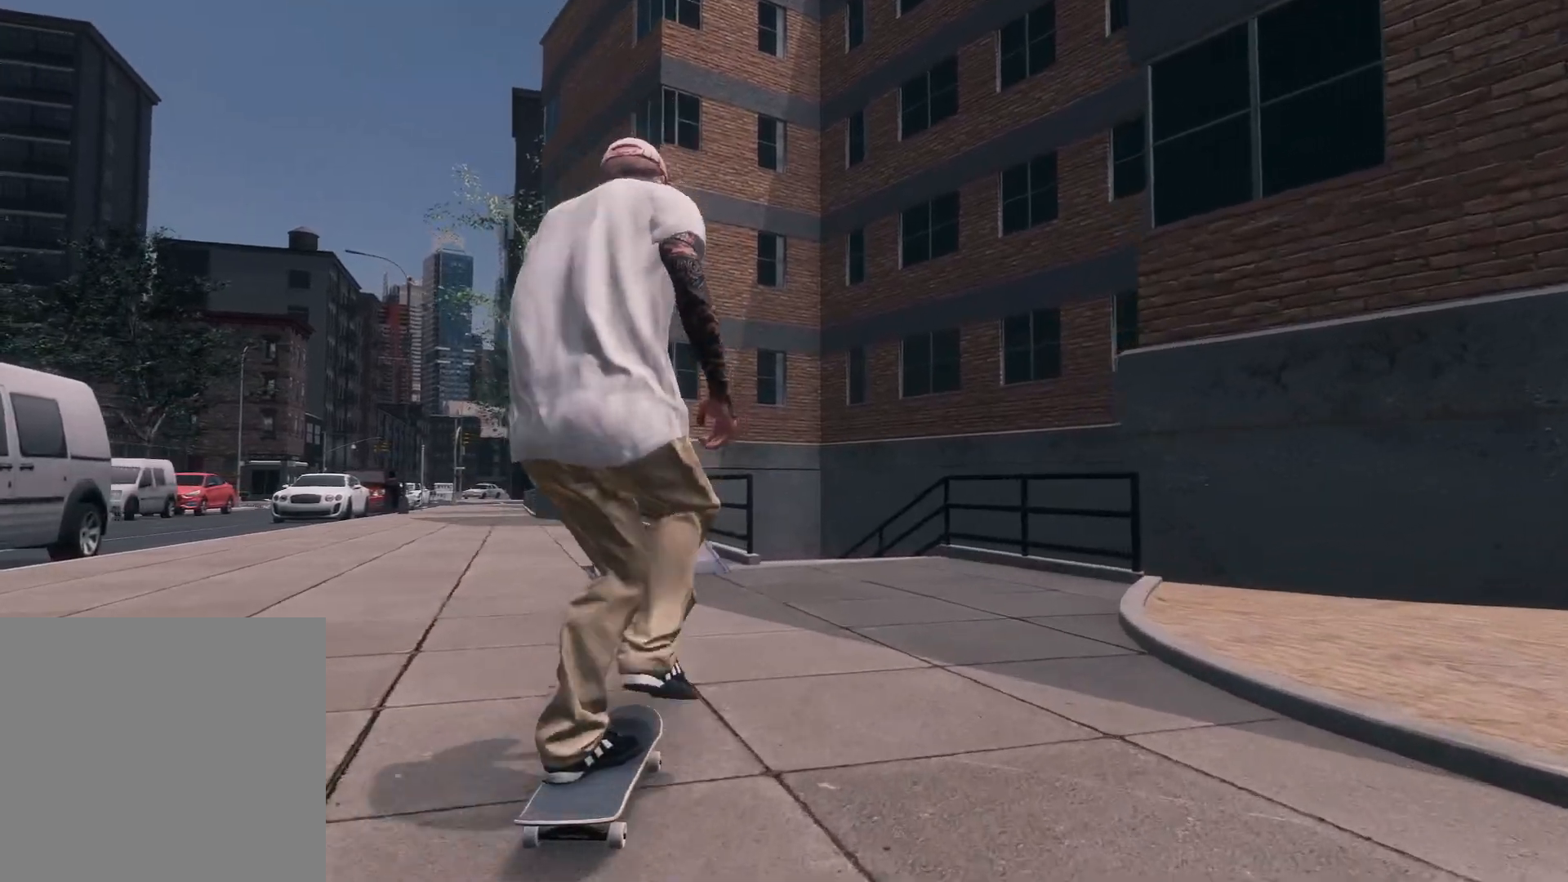
{"buttons": [], "left_stick": "center", "right_stick": "center", "events": [[167, "L2", "up"]]}
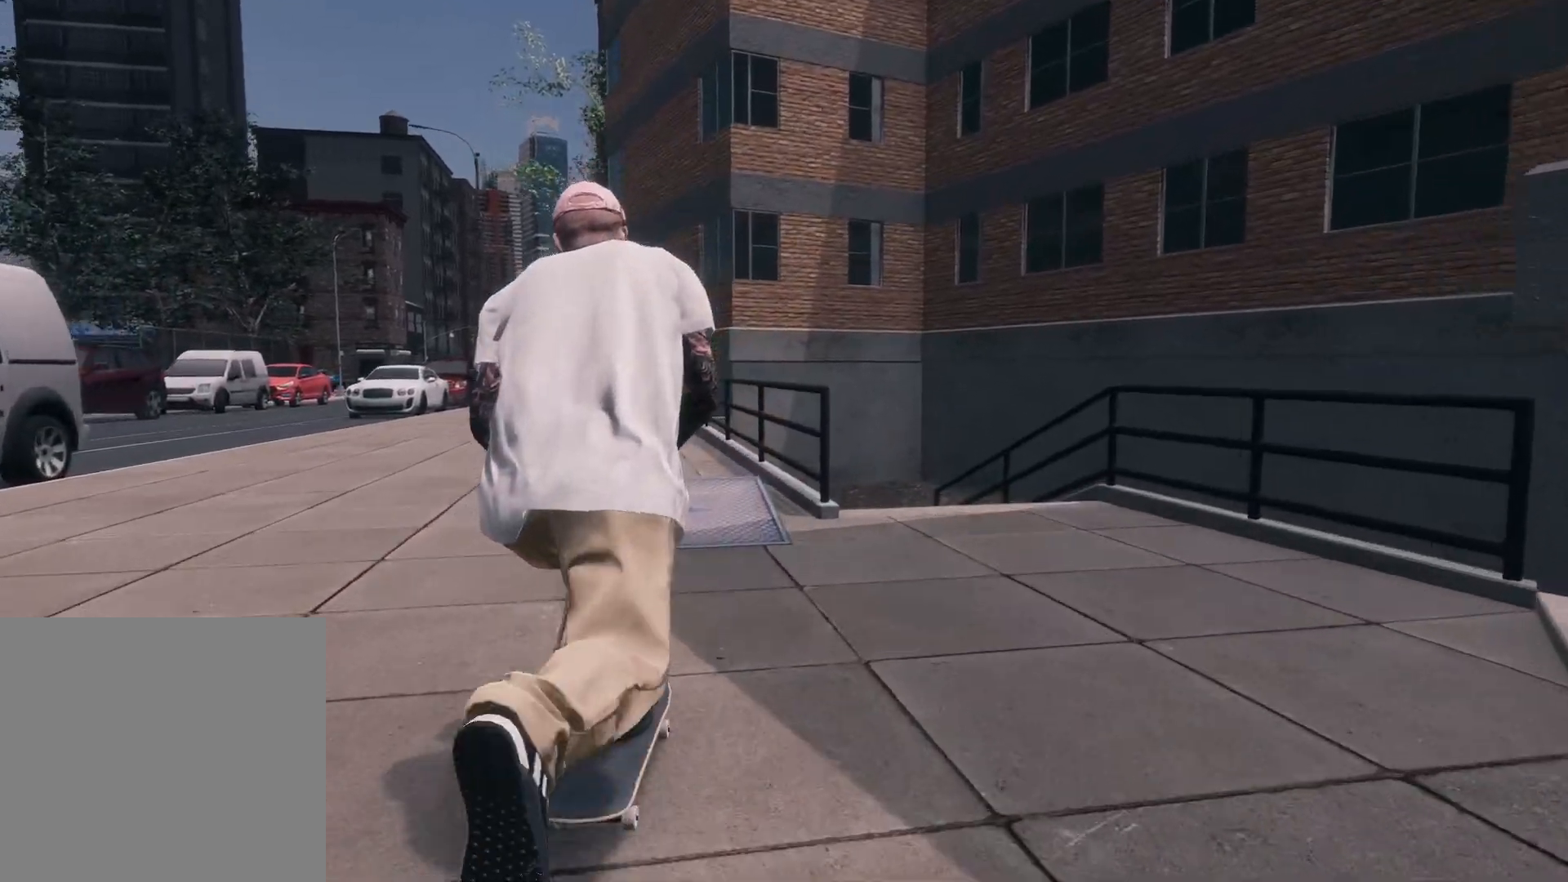
{"buttons": [], "left_stick": "down", "right_stick": "down", "events": [[17, "L2", "down"], [117, "L2", "up"], [317, "right_stick", "down"], [350, "left_stick", "down"]]}
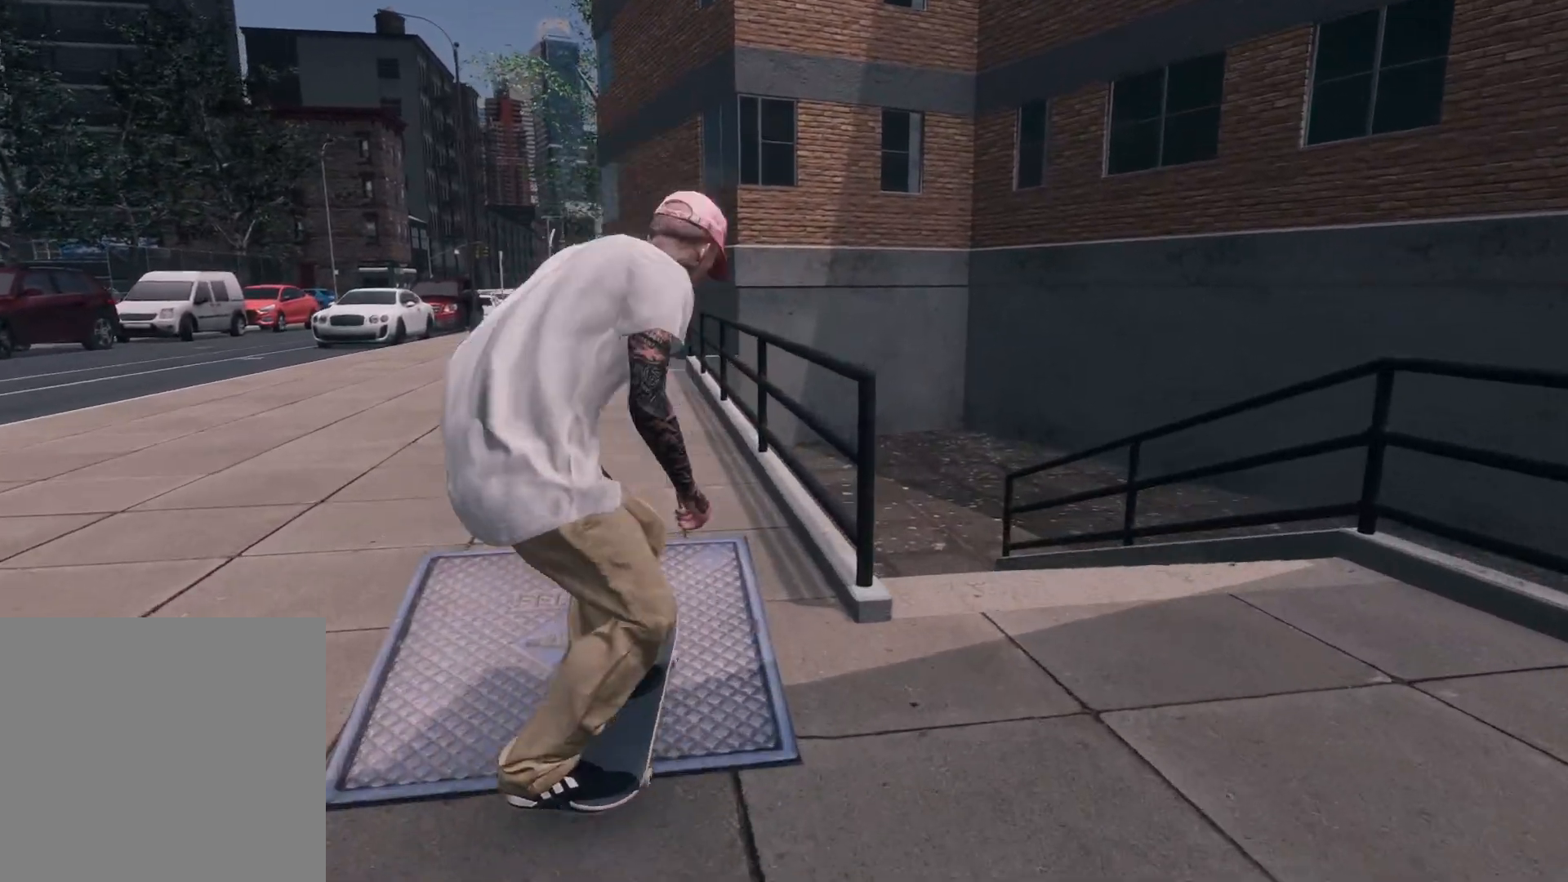
{"buttons": [], "left_stick": "up-right", "right_stick": "up", "events": [[167, "right_stick", "center"], [200, "left_stick", "center"], [300, "right_stick", "up"], [350, "left_stick", "up"], [400, "left_stick", "up-right"]]}
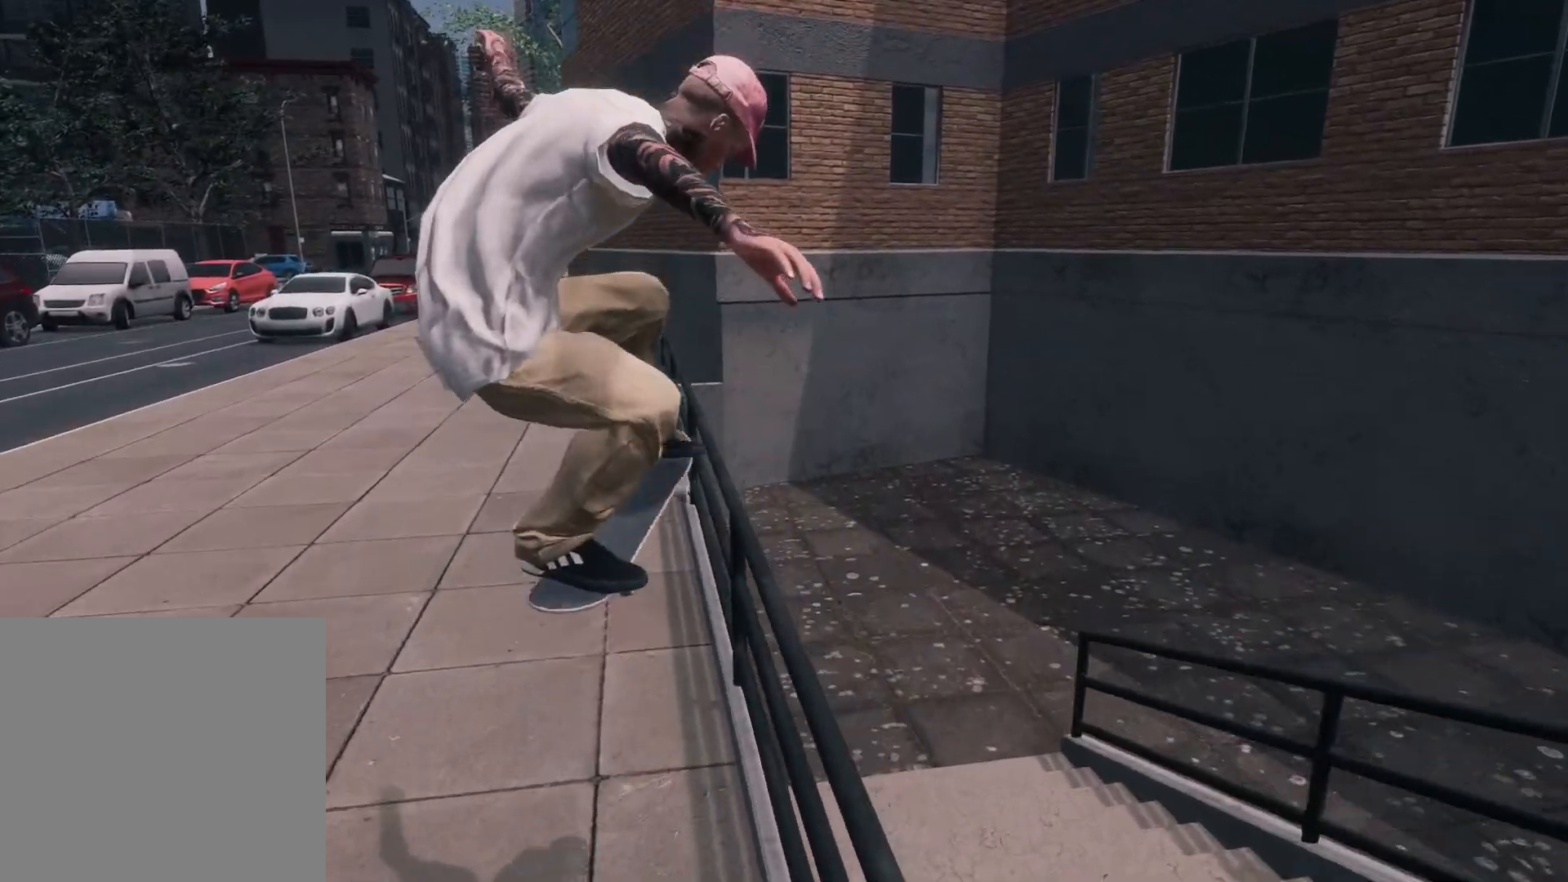
{"buttons": [], "left_stick": "up-right", "right_stick": "left", "events": [[217, "right_stick", "up-left"], [467, "right_stick", "left"]]}